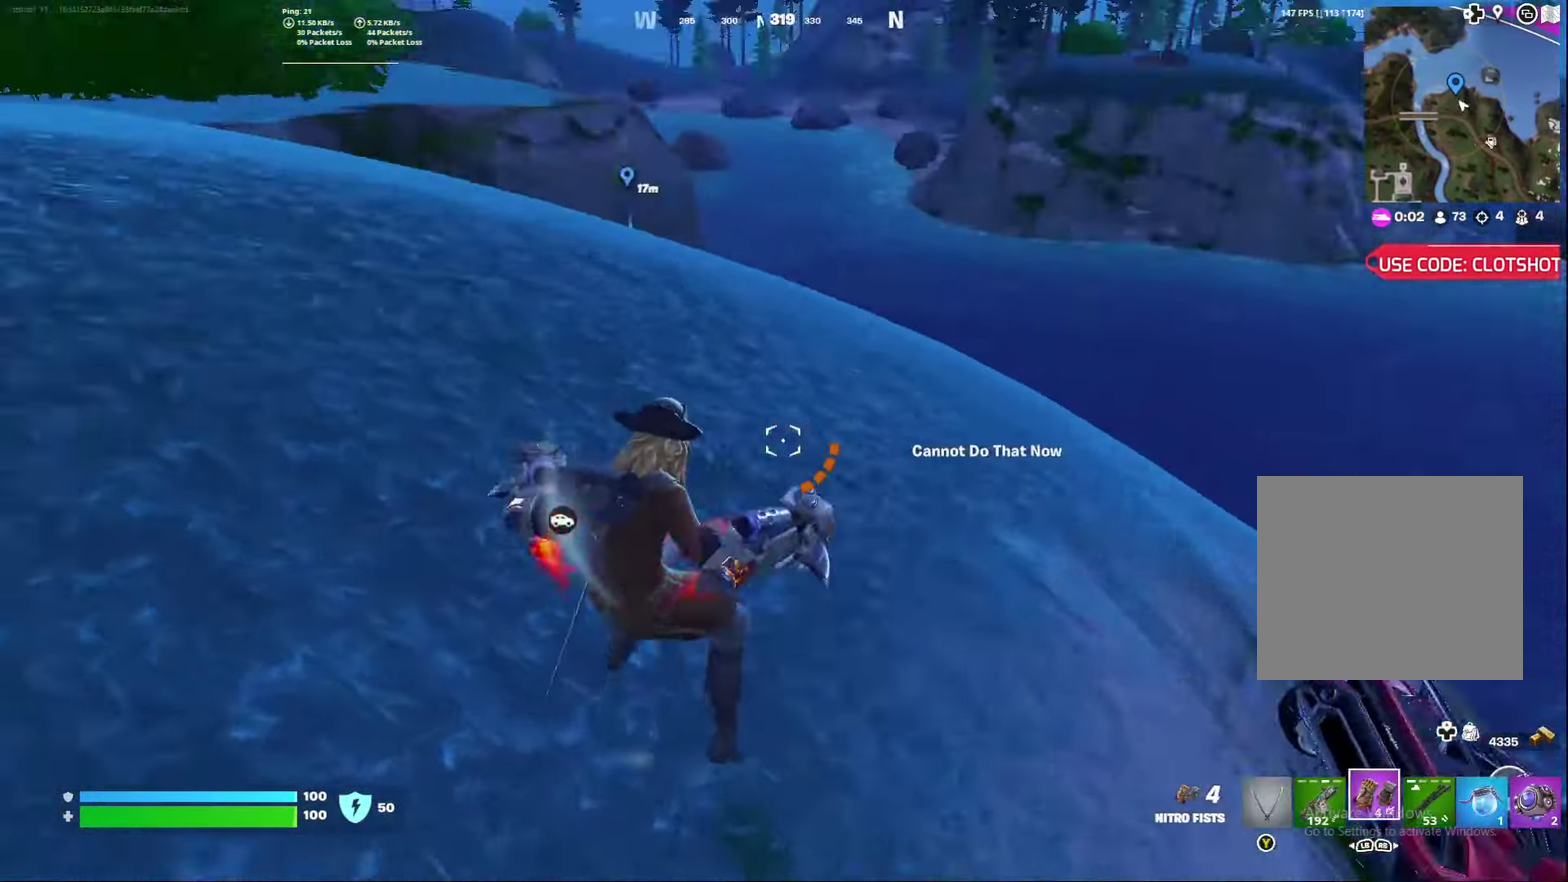
Gameplay with a controller (Xbox layout); each line is a JSON object with the inputs held at the frame after it (dt_ms = milliseconds from this image to that frame). "events" lists button and stick changes between this image and that frame as [ms after this image, input, new state], when the widget could be followed in between. Not read: L1 R1.
{"dt_ms": 500, "buttons": ["A"], "left_stick": "center", "right_stick": "left", "events": [[167, "right_stick", "left"], [233, "right_stick", "center"], [467, "A", "down"], [467, "right_stick", "left"]]}
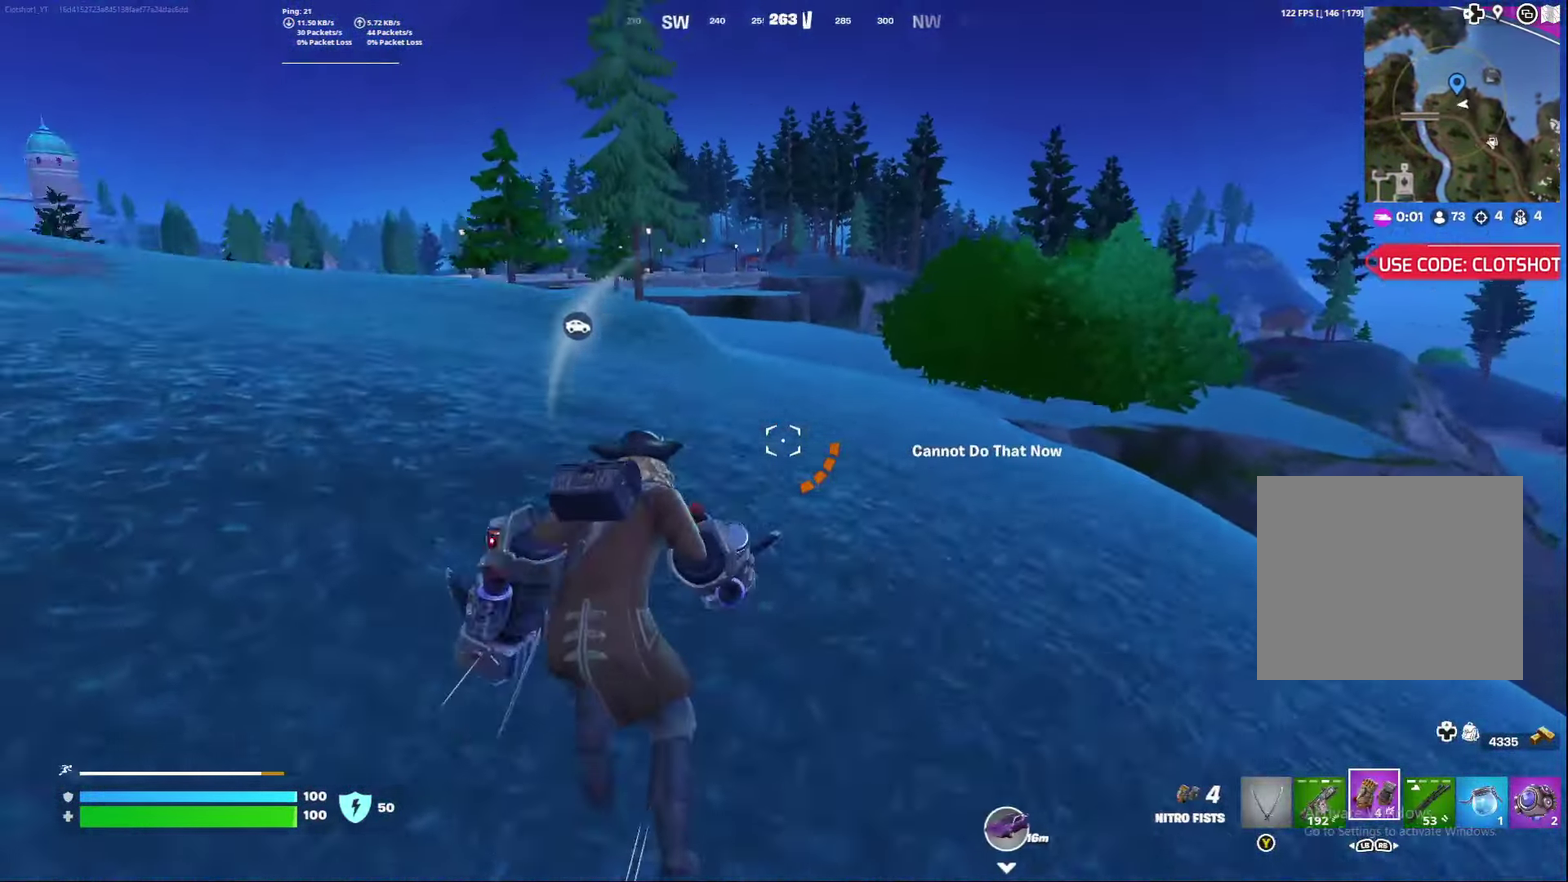
{"dt_ms": 500, "buttons": [], "left_stick": "left", "right_stick": "center", "events": [[133, "A", "up"], [200, "left_stick", "left"], [200, "right_stick", "center"]]}
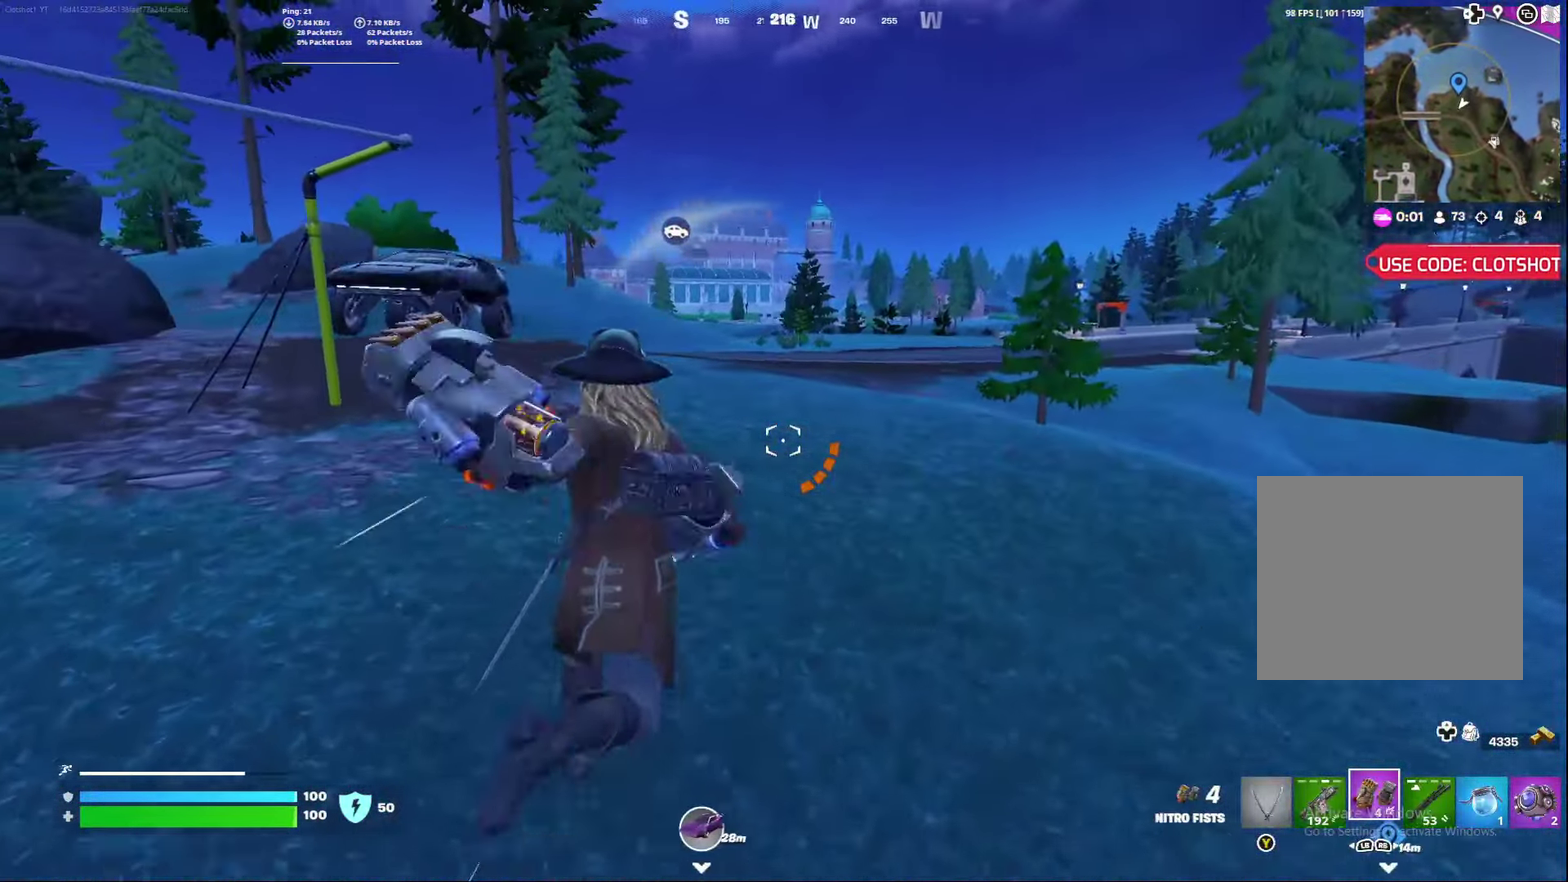
{"dt_ms": 600, "buttons": [], "left_stick": "right", "right_stick": "center", "events": [[133, "left_stick", "center"], [283, "right_stick", "left"], [467, "right_stick", "center"], [517, "left_stick", "right"]]}
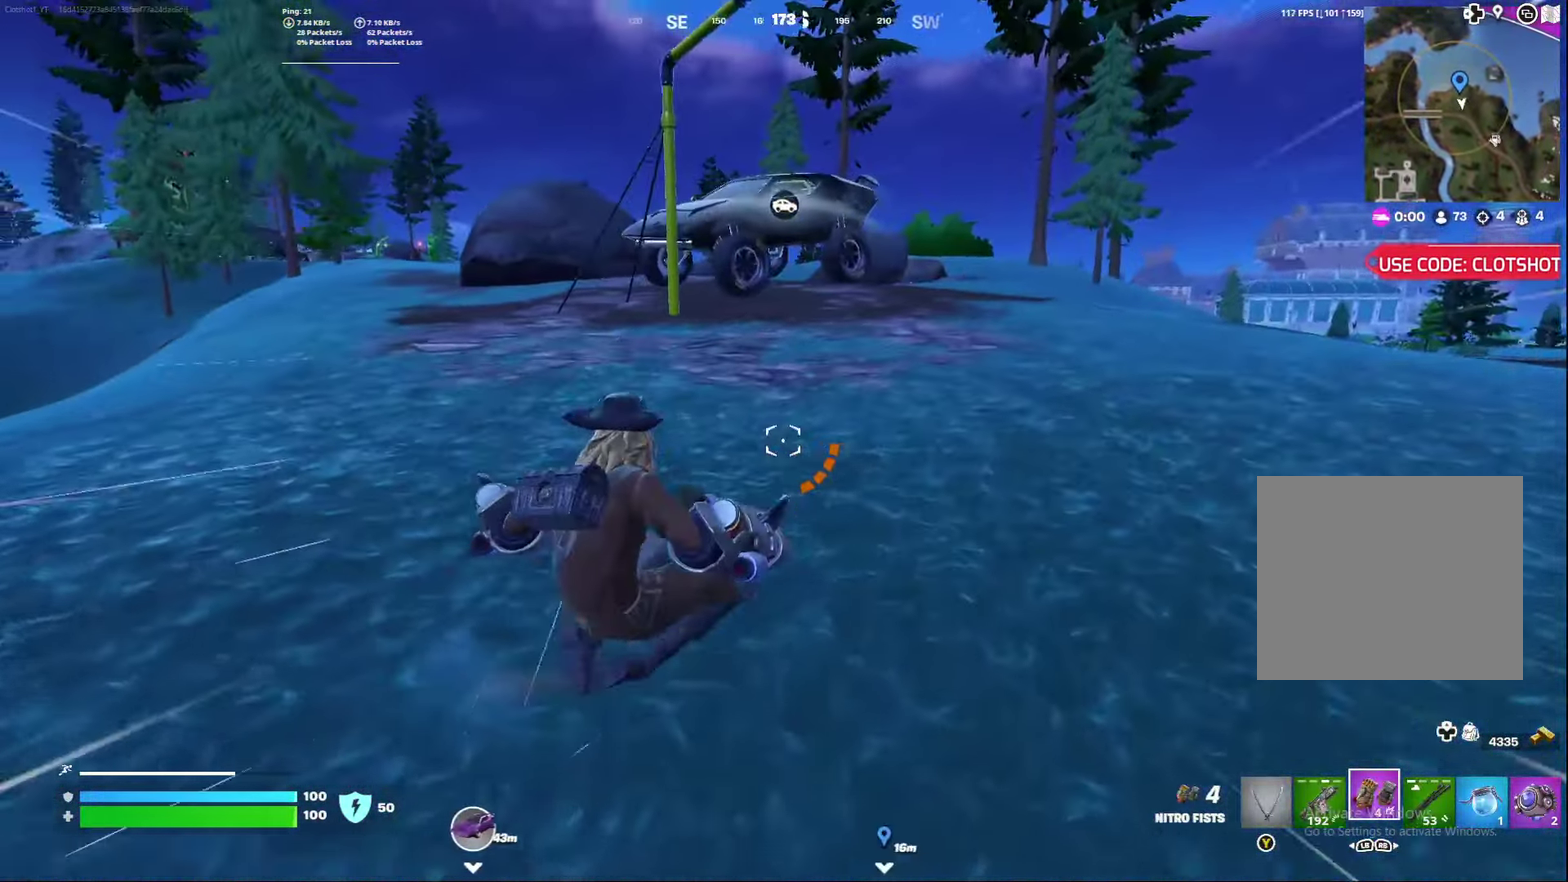
{"dt_ms": 400, "buttons": [], "left_stick": "right", "right_stick": "center", "events": [[33, "A", "down"], [183, "A", "up"]]}
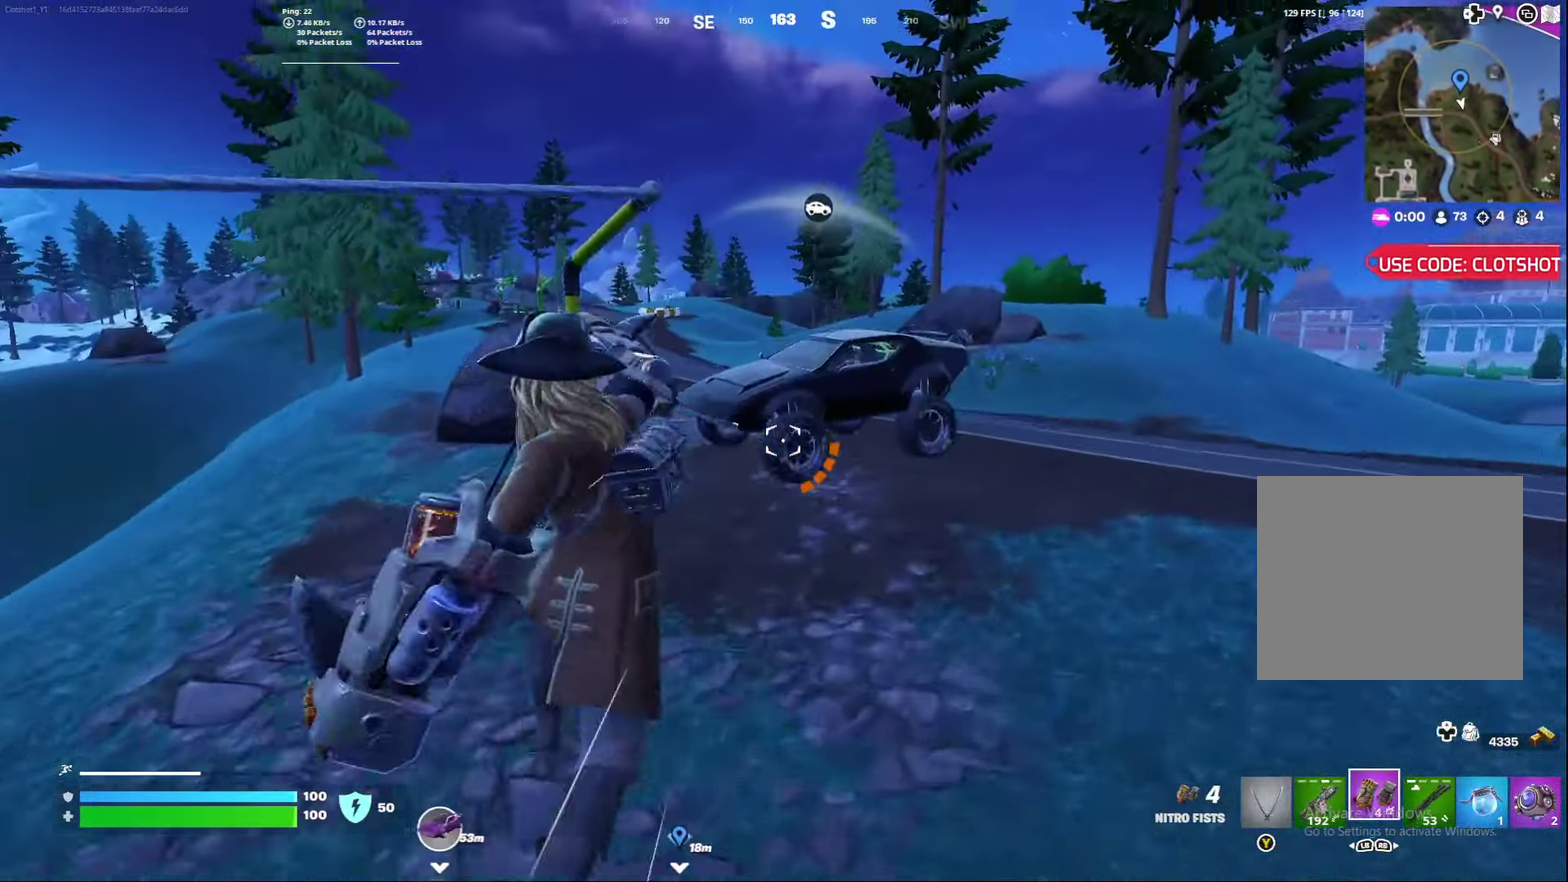
{"dt_ms": 400, "buttons": [], "left_stick": "right", "right_stick": "center", "events": []}
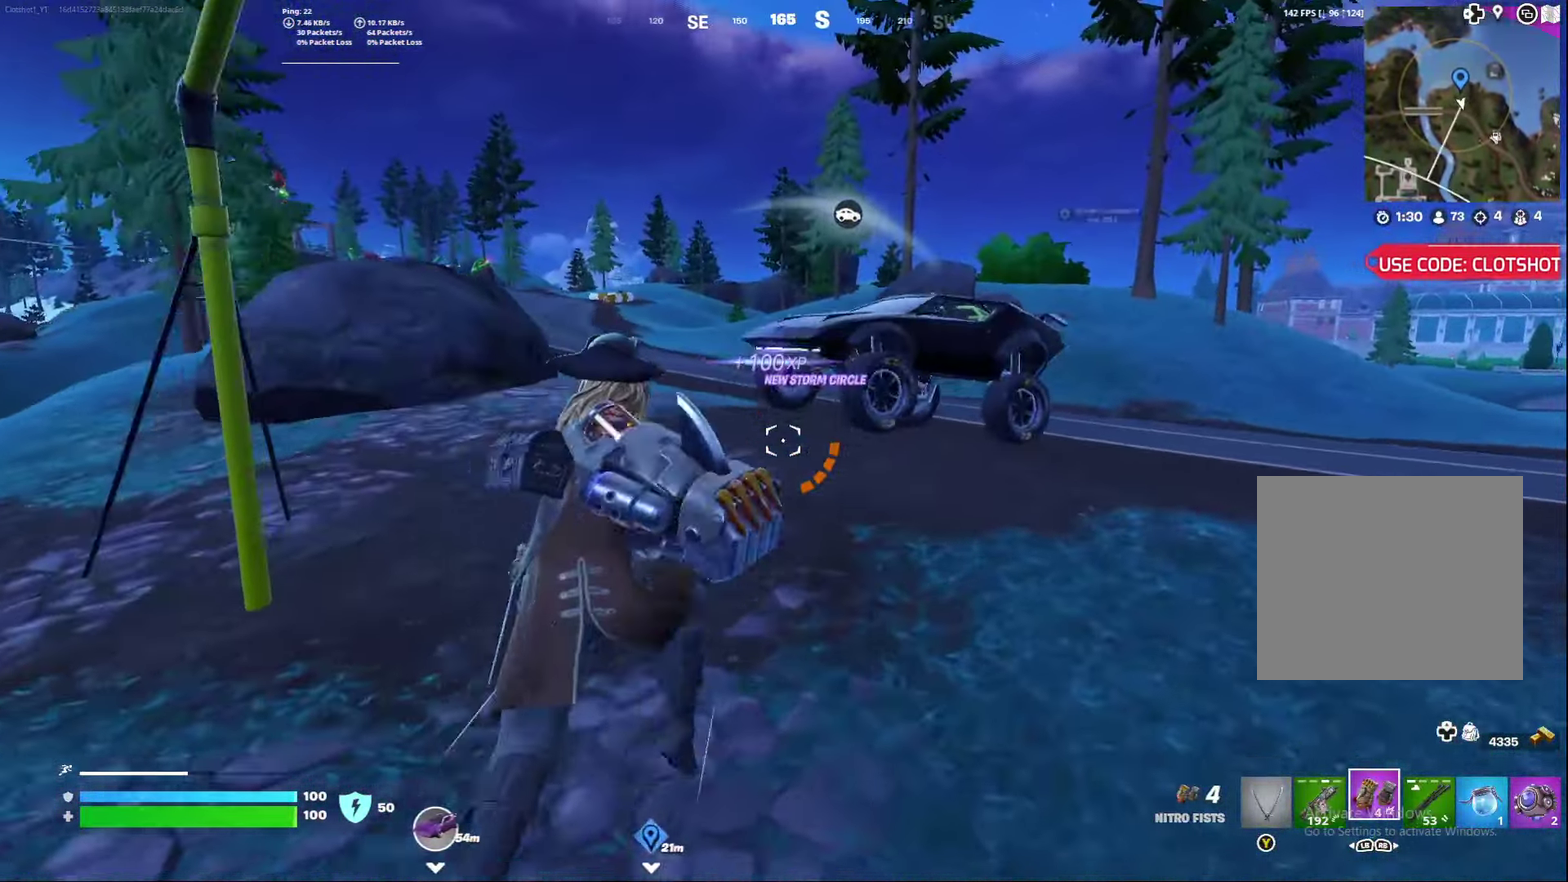
{"dt_ms": 600, "buttons": ["R3"], "left_stick": "center", "right_stick": "center"}
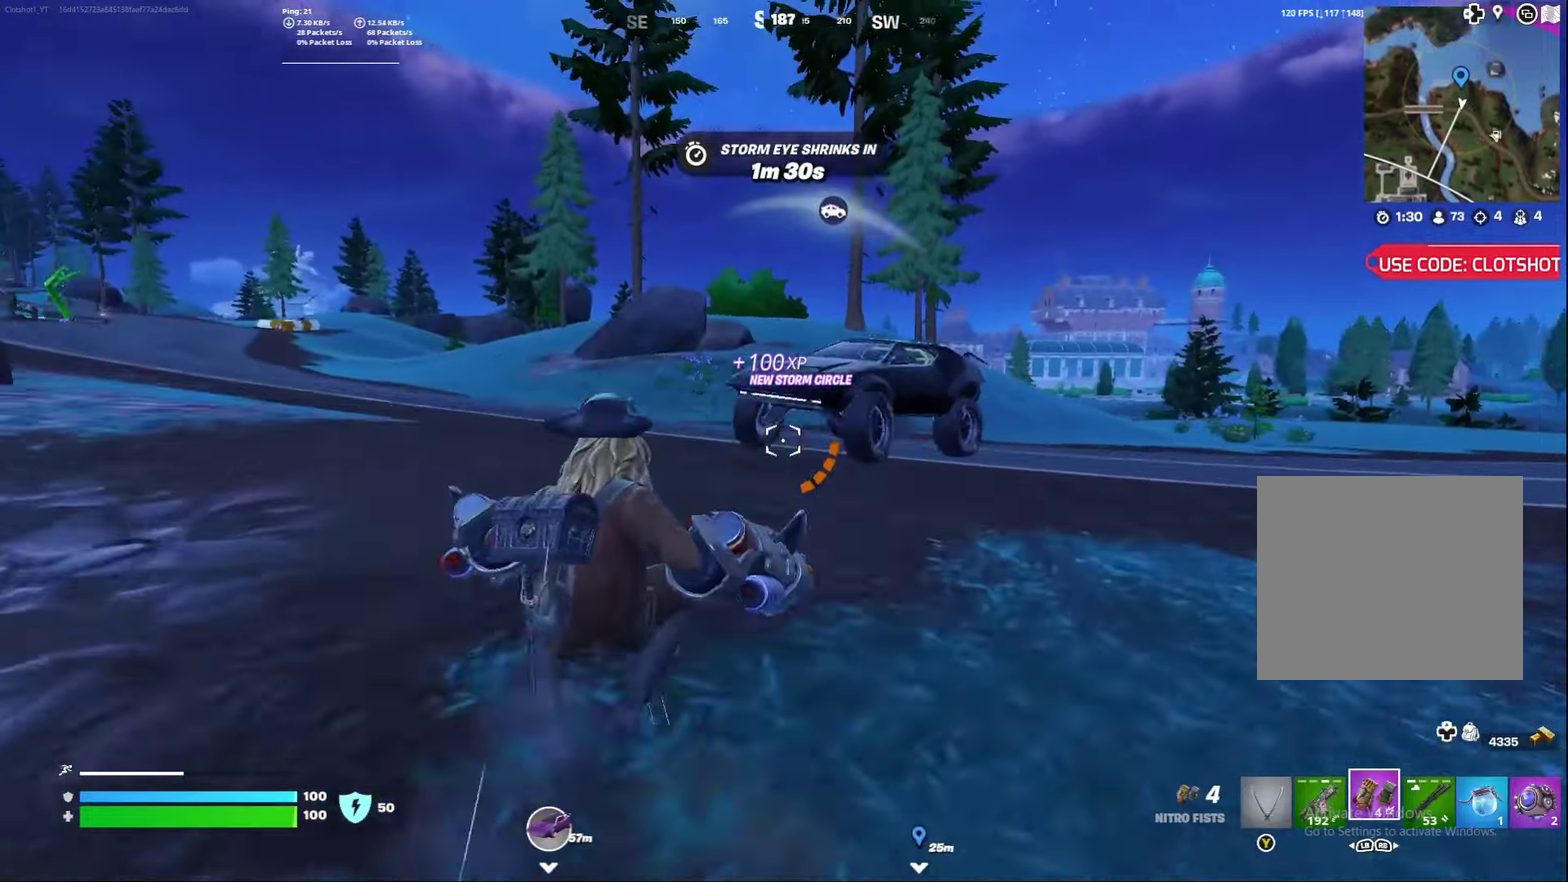
{"dt_ms": 300, "buttons": [], "left_stick": "center", "right_stick": "center"}
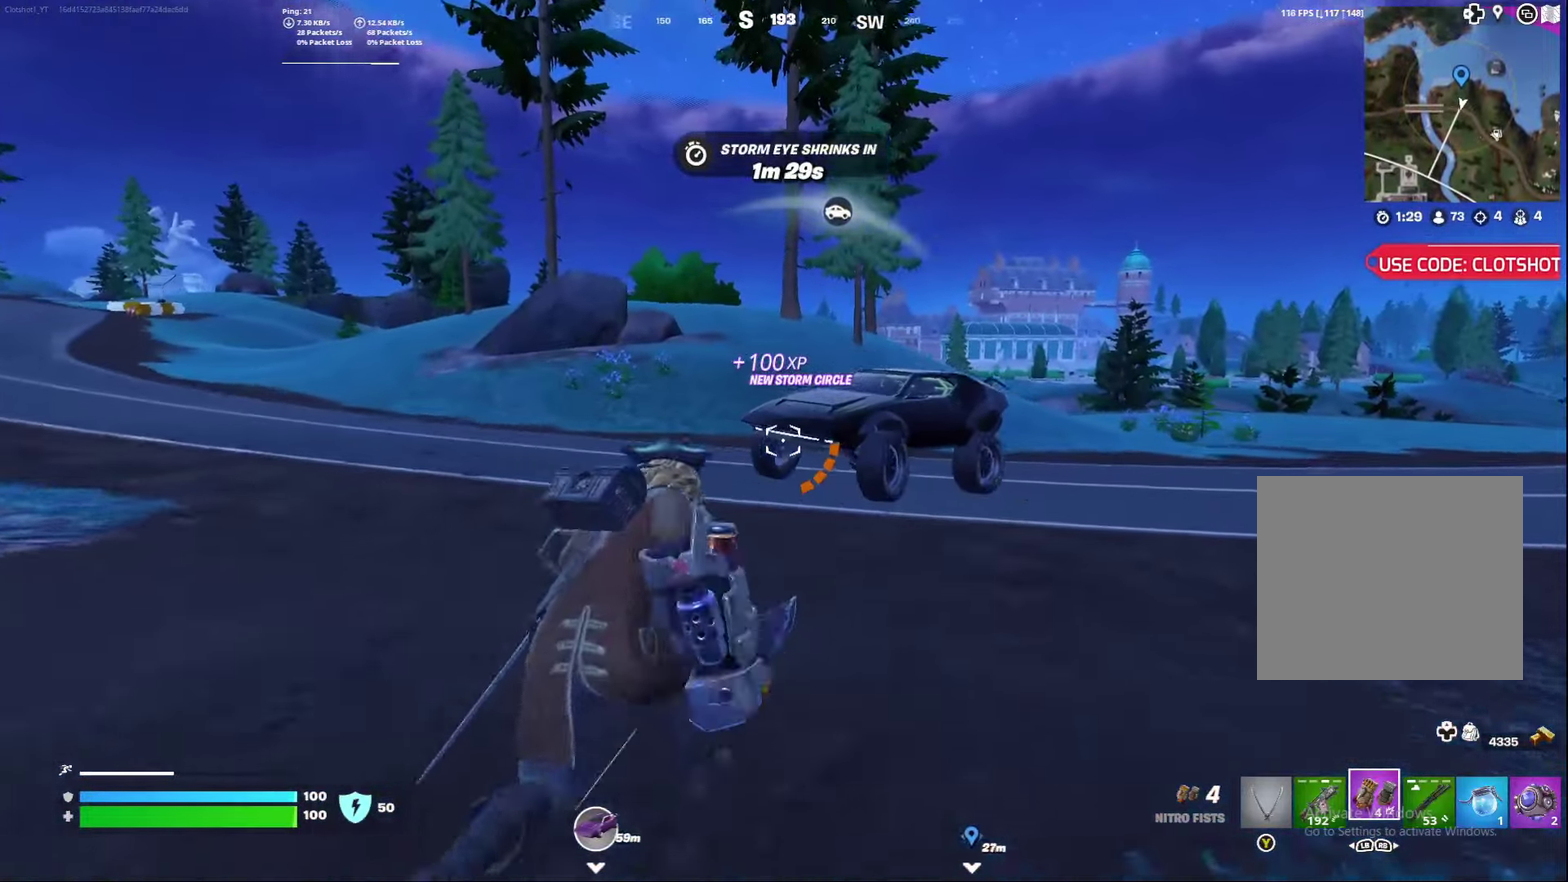
{"dt_ms": 800, "buttons": ["A"], "left_stick": "right", "right_stick": "left", "events": [[167, "left_stick", "right"], [700, "A", "down"], [733, "right_stick", "left"]]}
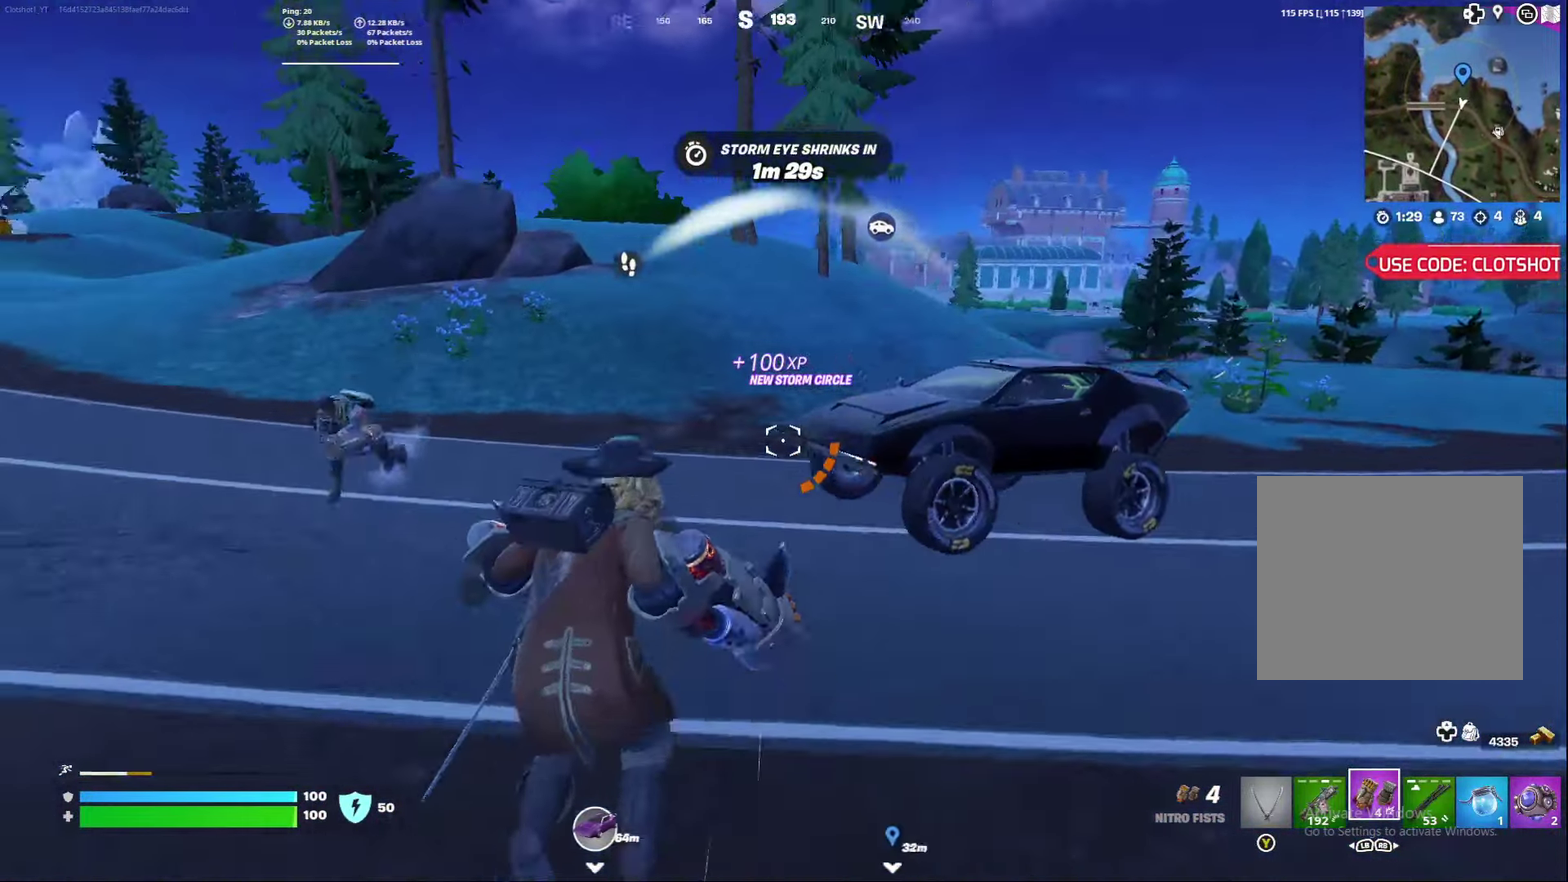
{"dt_ms": 400, "buttons": ["R2"], "left_stick": "right", "right_stick": "left", "events": [[17, "right_stick", "down-left"], [83, "A", "up"], [183, "right_stick", "left"], [267, "left_stick", "down-right"], [267, "right_stick", "down-left"], [317, "right_stick", "left"], [350, "left_stick", "right"], [367, "R2", "down"]]}
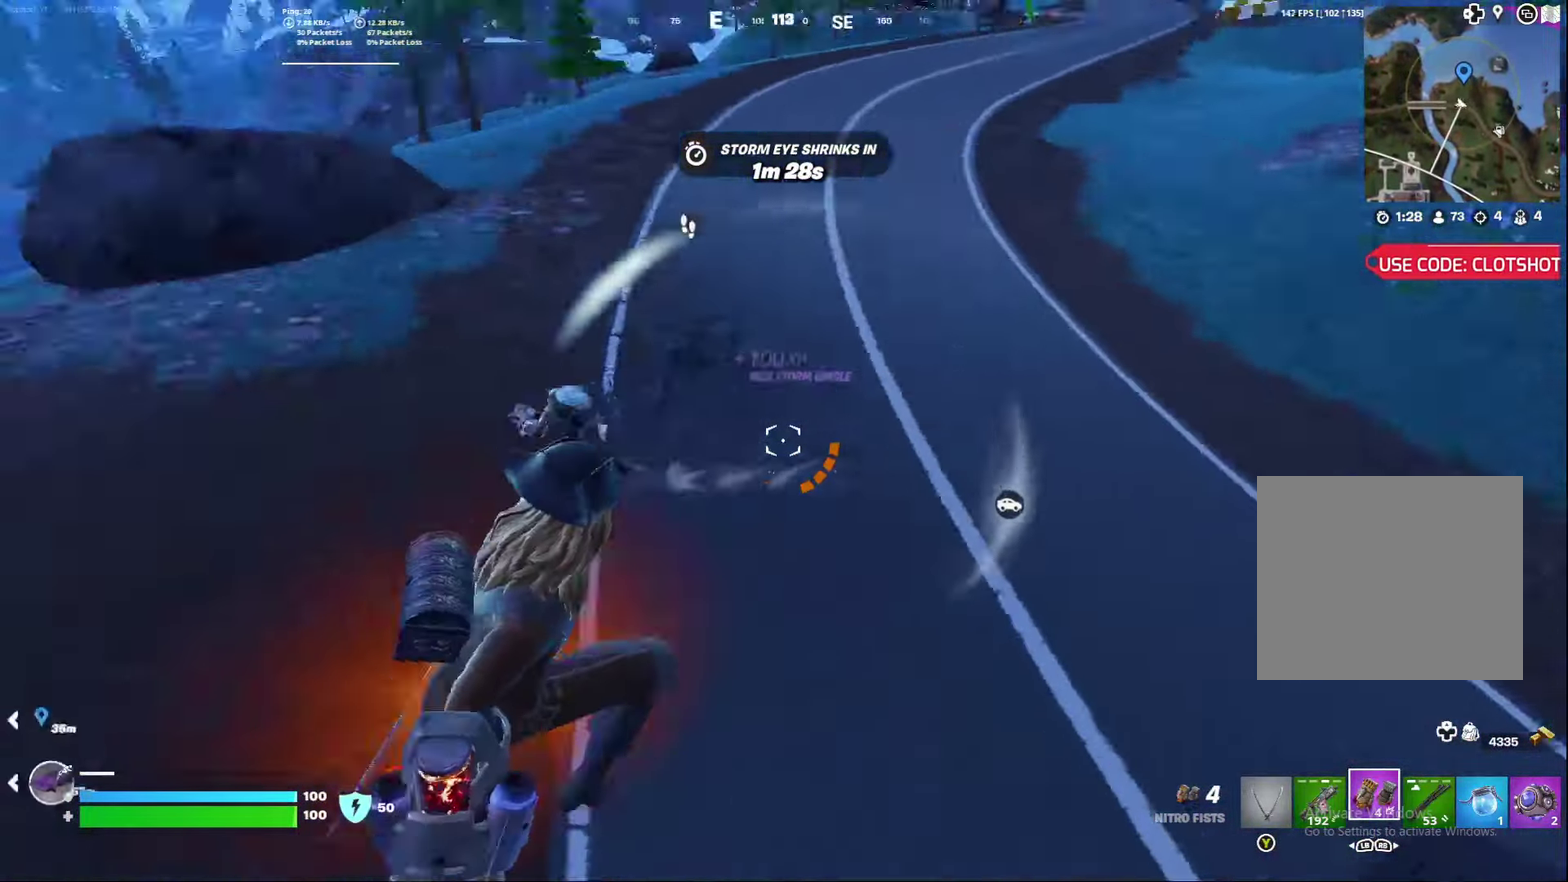
{"dt_ms": 400, "buttons": ["R2"], "left_stick": "right", "right_stick": "center", "events": [[17, "left_stick", "center"], [67, "R2", "up"], [150, "R2", "down"], [183, "right_stick", "up-left"], [233, "right_stick", "center"], [267, "left_stick", "right"], [283, "R2", "up"], [333, "R2", "down"]]}
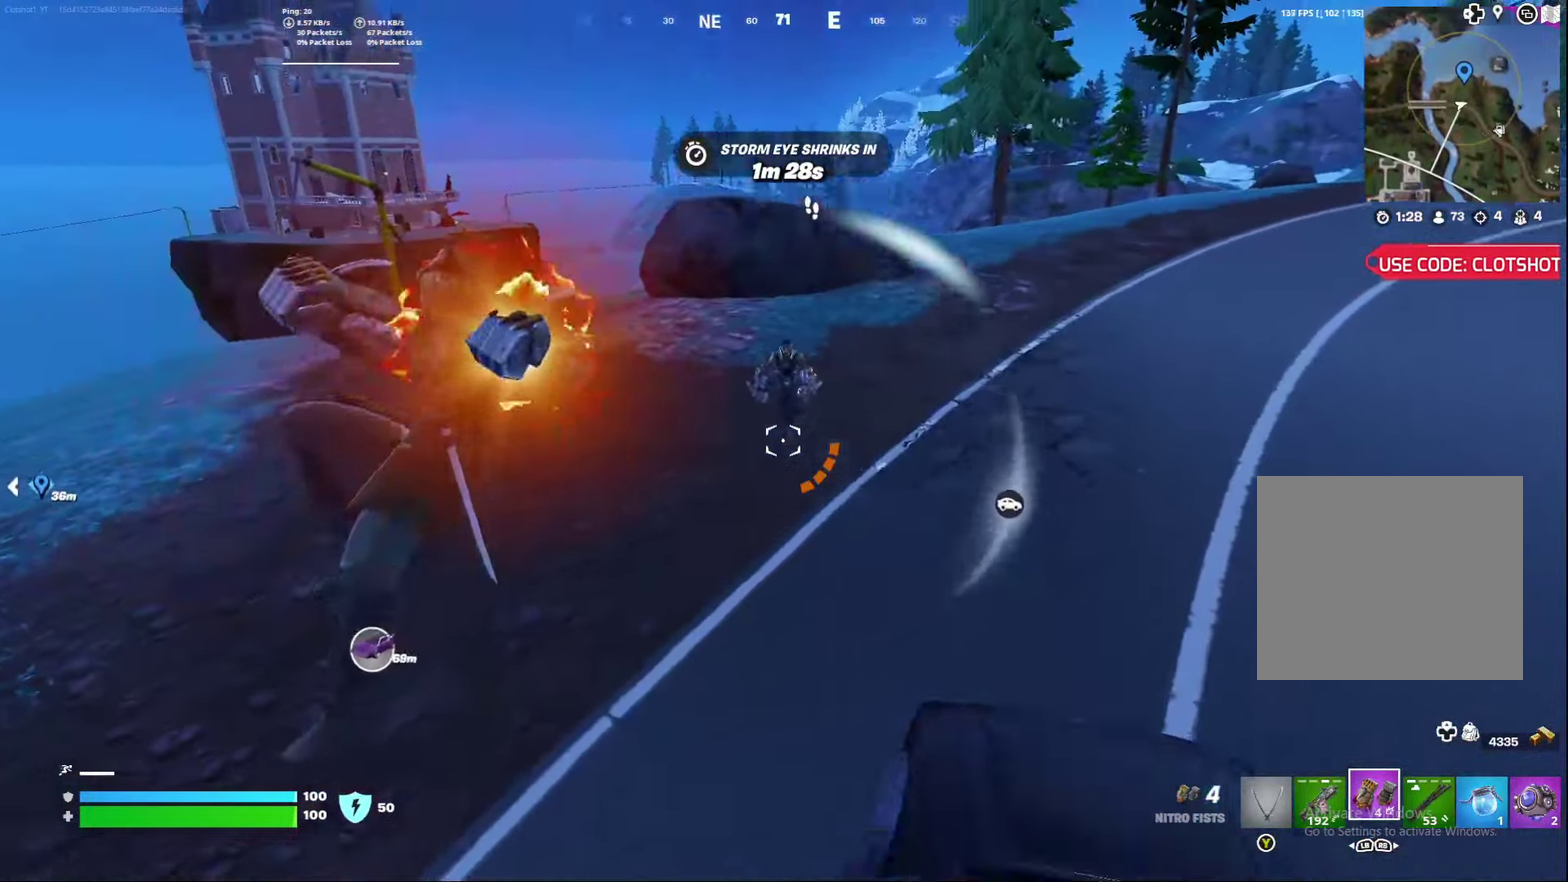
{"dt_ms": 800, "buttons": ["L2"], "left_stick": "right", "right_stick": "down"}
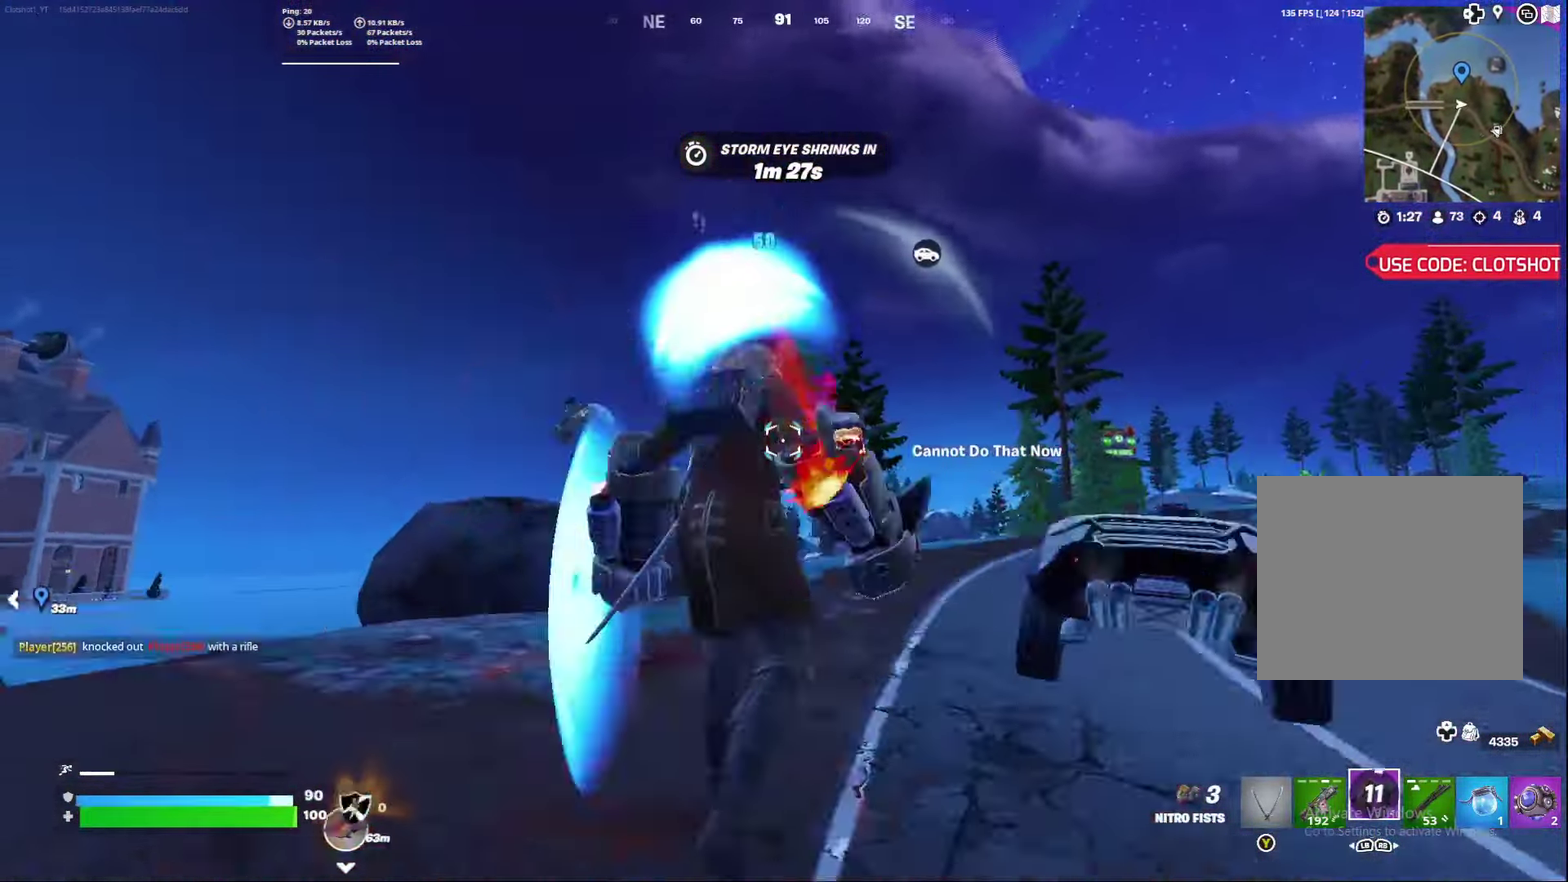
{"dt_ms": 300, "buttons": ["L2"], "left_stick": "center", "right_stick": "center"}
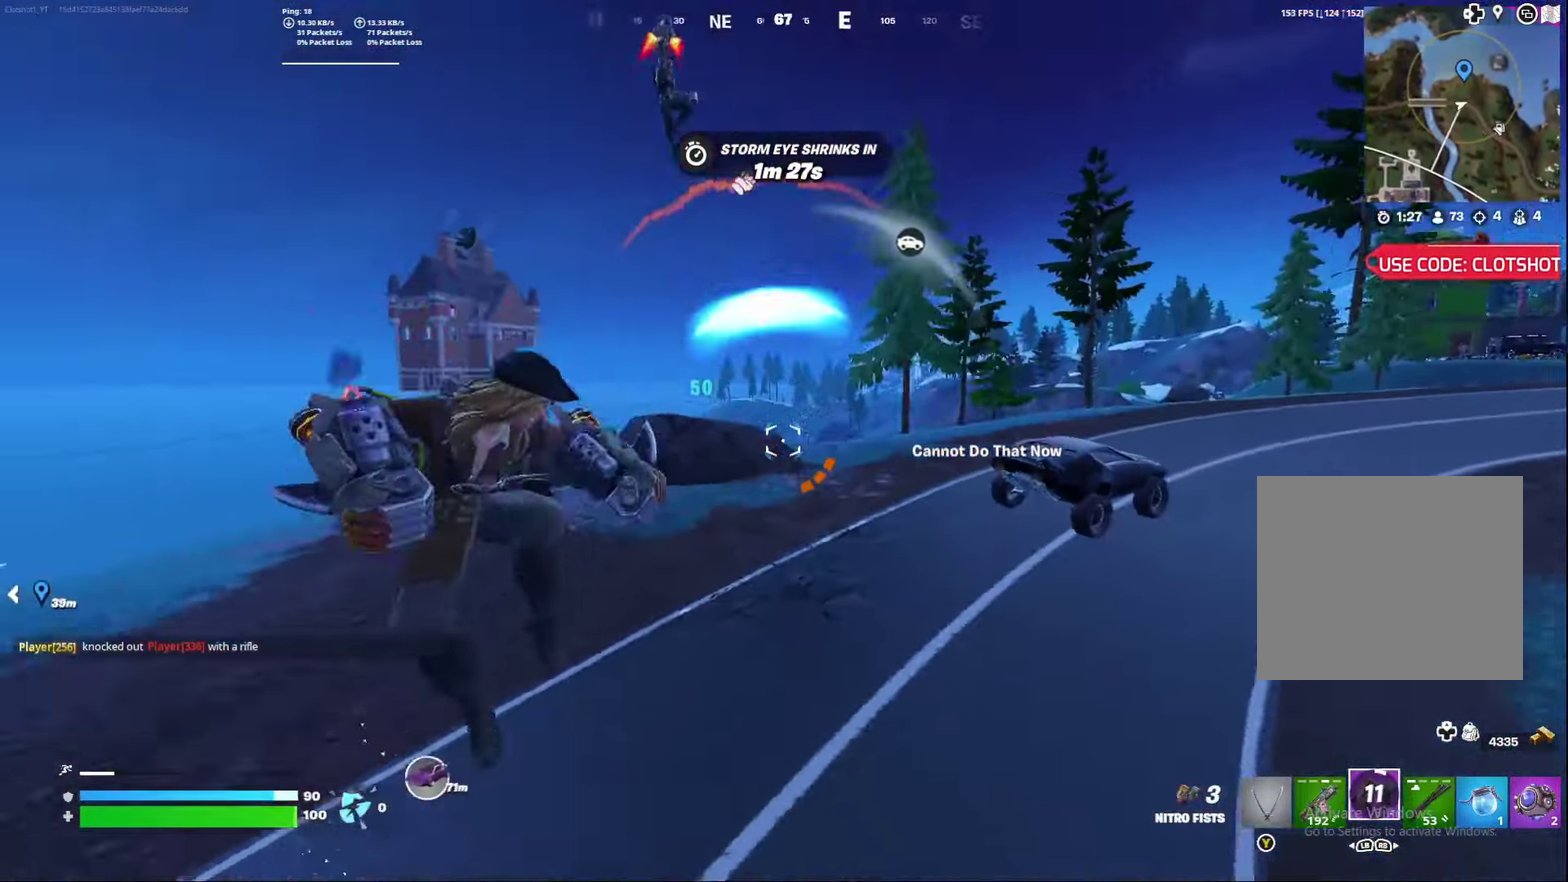
{"dt_ms": 600, "buttons": [], "left_stick": "center", "right_stick": "down-left"}
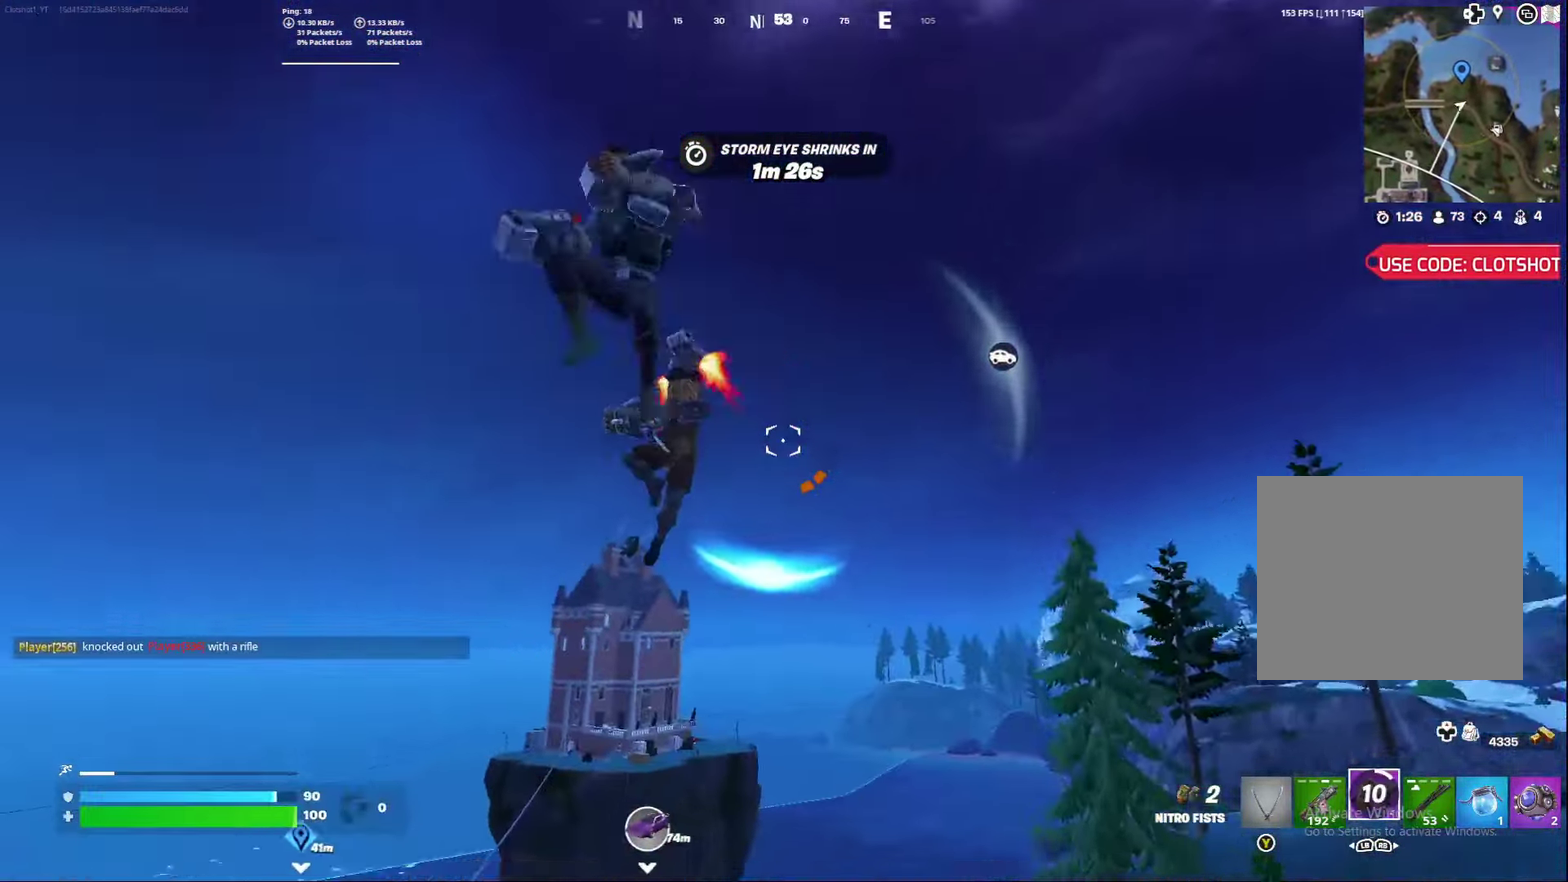
{"dt_ms": 400, "buttons": [], "left_stick": "down-left", "right_stick": "down-left"}
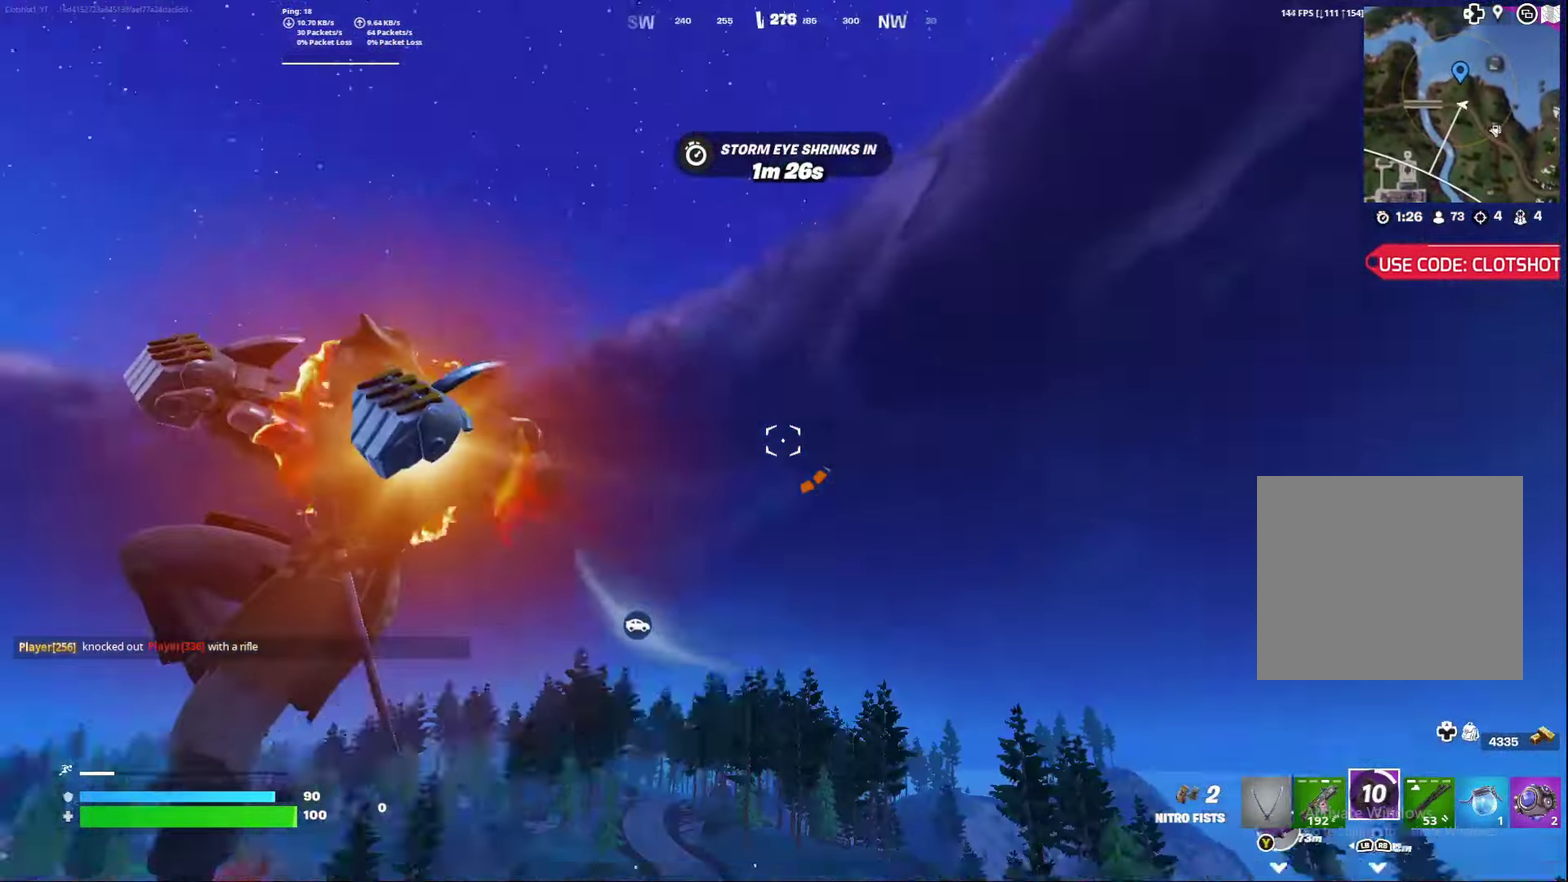
{"dt_ms": 500, "buttons": [], "left_stick": "right", "right_stick": "center", "events": [[150, "R2", "down"], [150, "left_stick", "center"], [267, "R2", "up"], [350, "left_stick", "right"], [383, "right_stick", "center"]]}
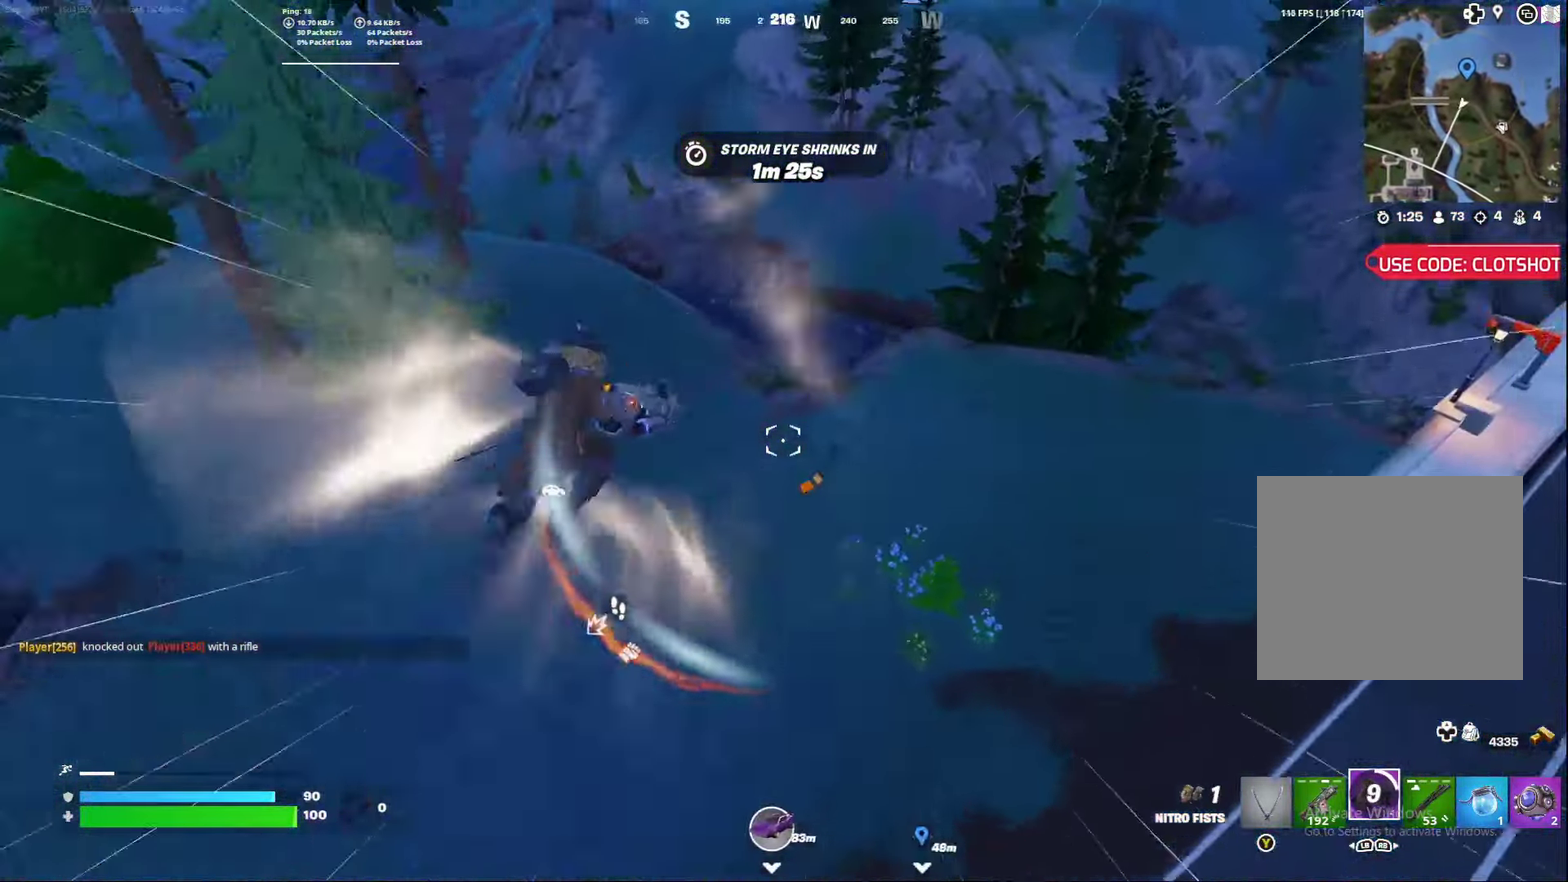
{"dt_ms": 500, "buttons": [], "left_stick": "down-right", "right_stick": "up-left", "events": [[67, "right_stick", "up-left"], [117, "left_stick", "down-right"]]}
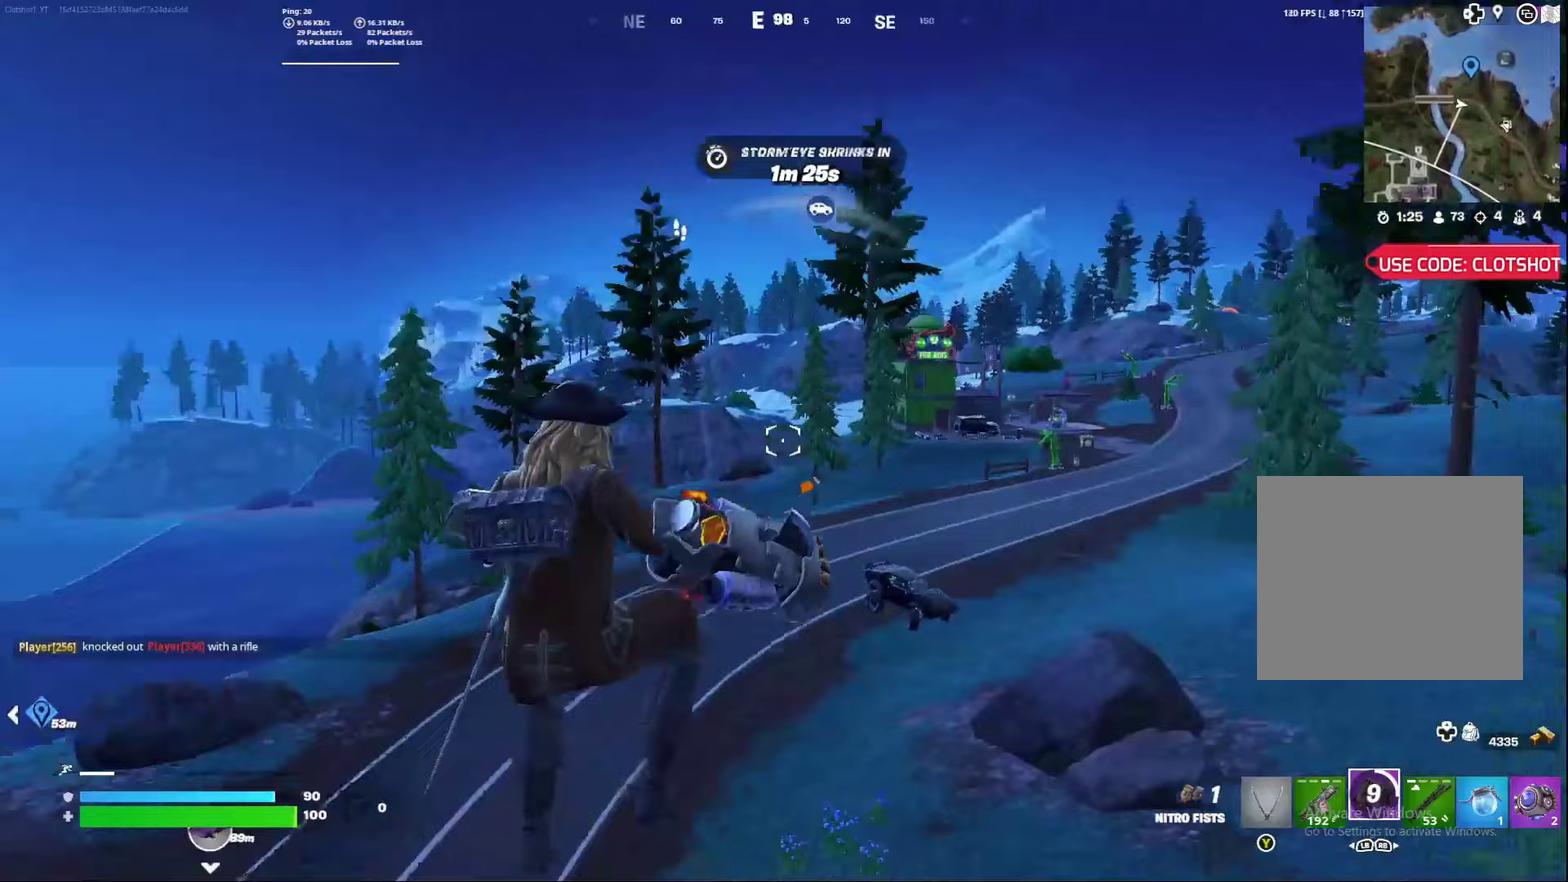
{"dt_ms": 300, "buttons": [], "left_stick": "down-right", "right_stick": "center", "events": [[67, "right_stick", "center"]]}
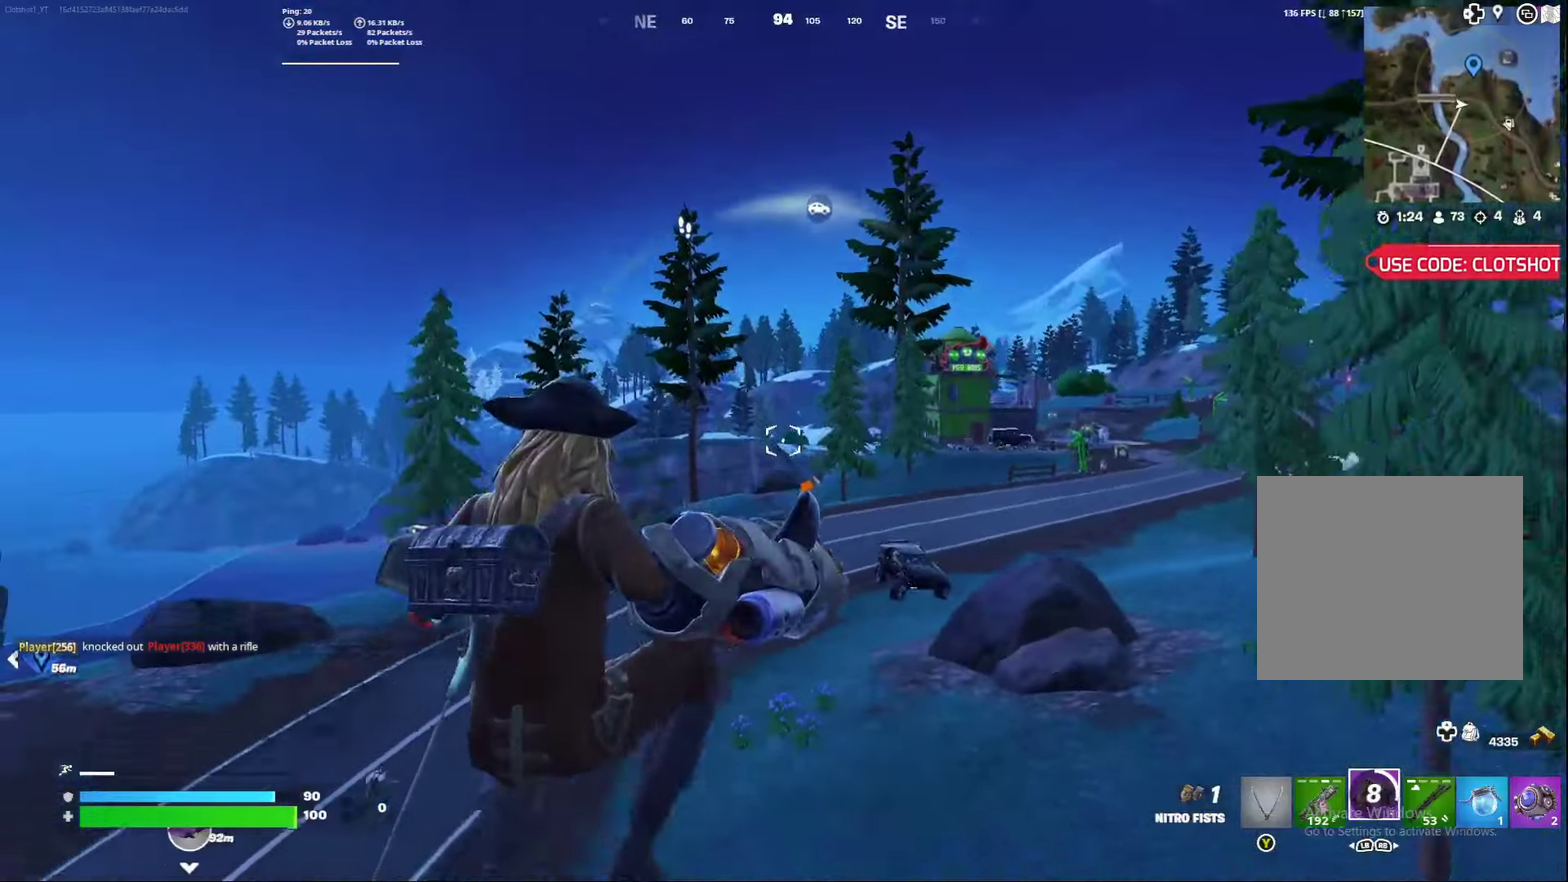
{"dt_ms": 700, "buttons": [], "left_stick": "center", "right_stick": "up-left", "events": [[183, "right_stick", "left"], [350, "right_stick", "center"], [367, "left_stick", "right"], [567, "left_stick", "center"], [650, "right_stick", "up-left"]]}
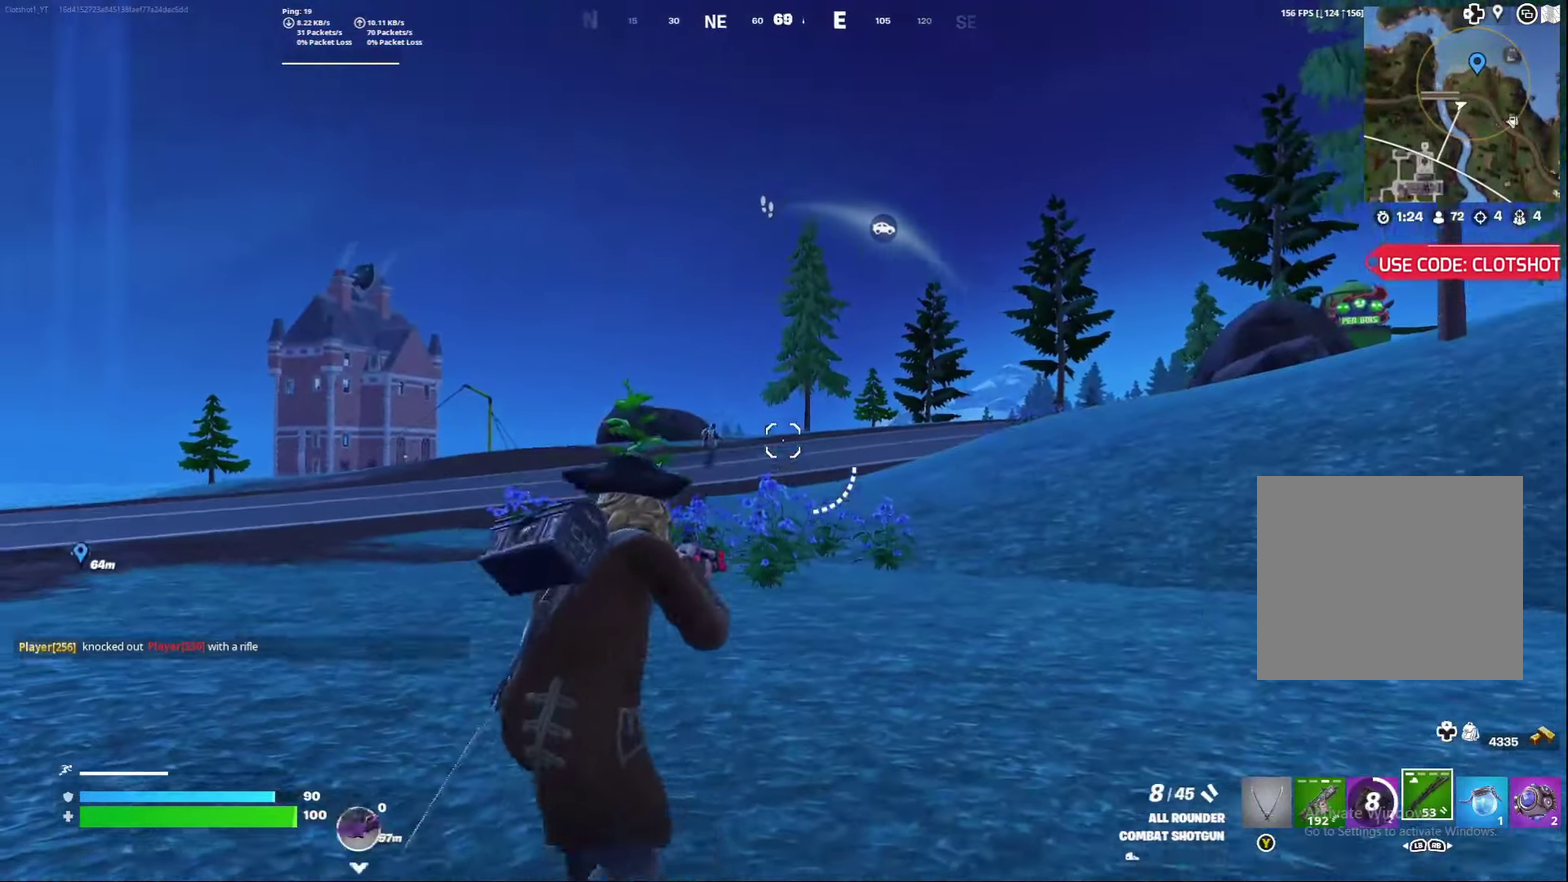
{"dt_ms": 300, "buttons": [], "left_stick": "right", "right_stick": "center", "events": [[50, "right_stick", "center"], [250, "left_stick", "right"]]}
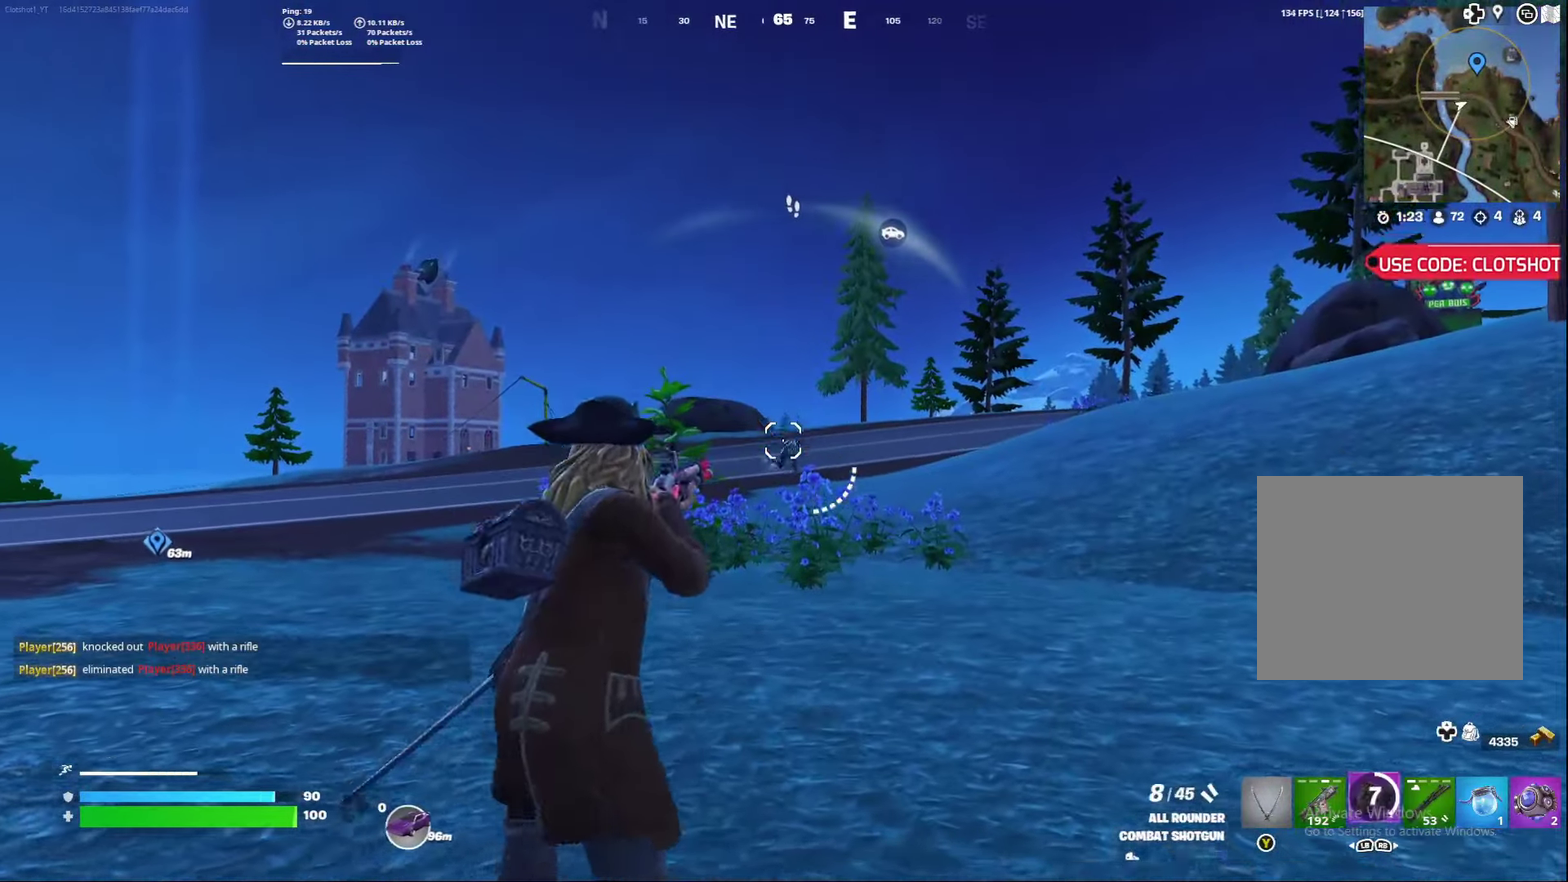
{"dt_ms": 800, "buttons": ["L2", "R2"], "left_stick": "right", "right_stick": "center", "events": [[50, "left_stick", "down-right"], [367, "L2", "down"], [533, "right_stick", "right"], [633, "left_stick", "right"], [633, "right_stick", "center"], [783, "R2", "down"]]}
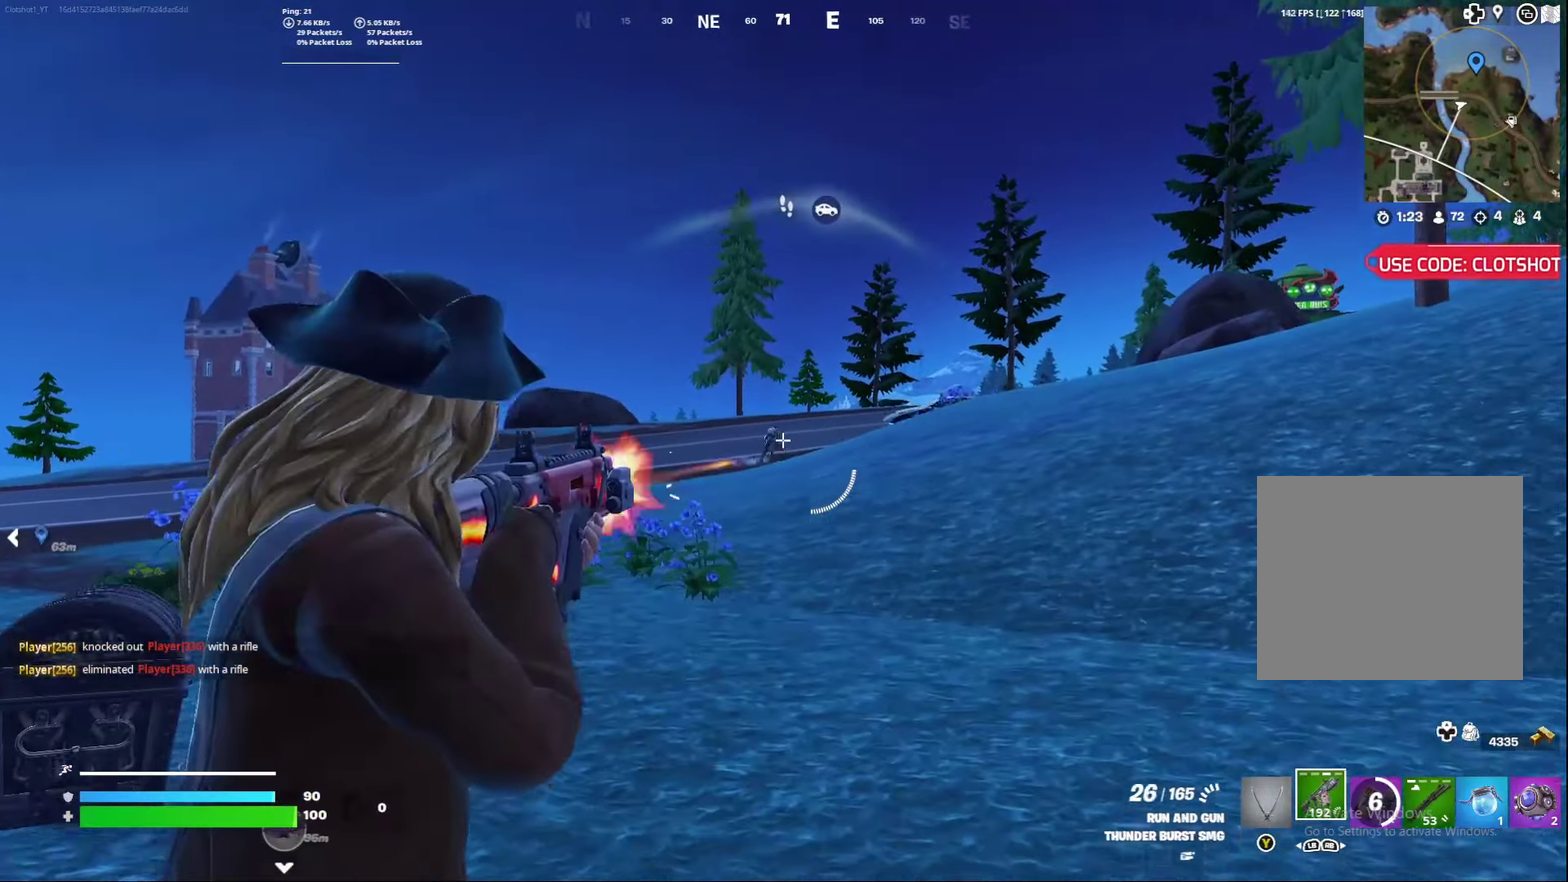
{"dt_ms": 400, "buttons": ["L2", "R2"], "left_stick": "center", "right_stick": "down", "events": [[83, "right_stick", "right"], [133, "right_stick", "center"], [233, "right_stick", "down"], [400, "left_stick", "center"]]}
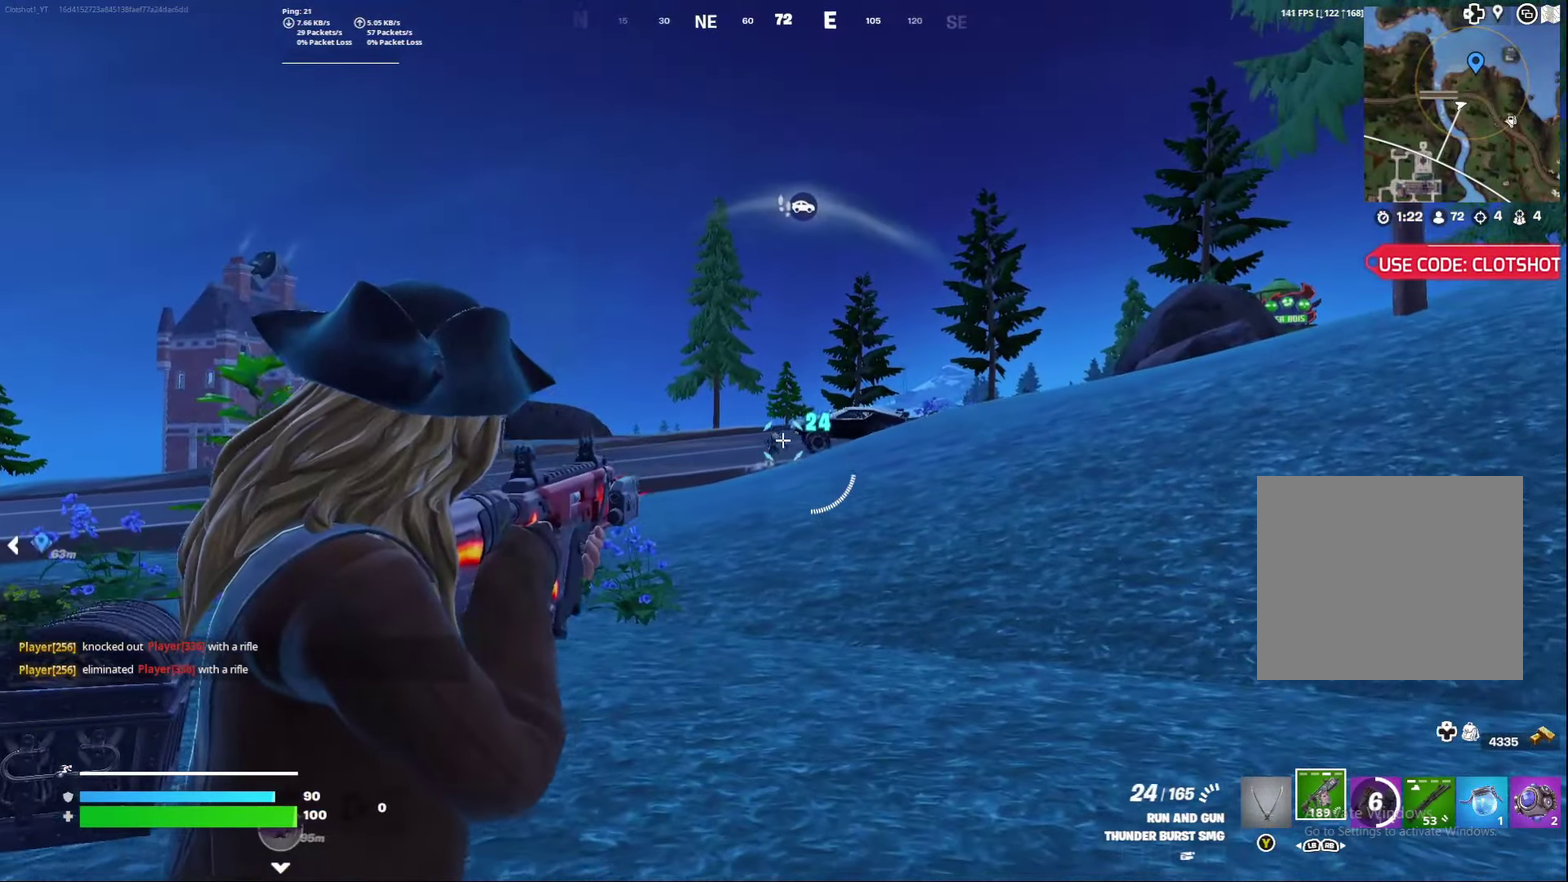
{"dt_ms": 400, "buttons": ["L2", "R2"], "left_stick": "center", "right_stick": "center", "events": [[50, "right_stick", "center"]]}
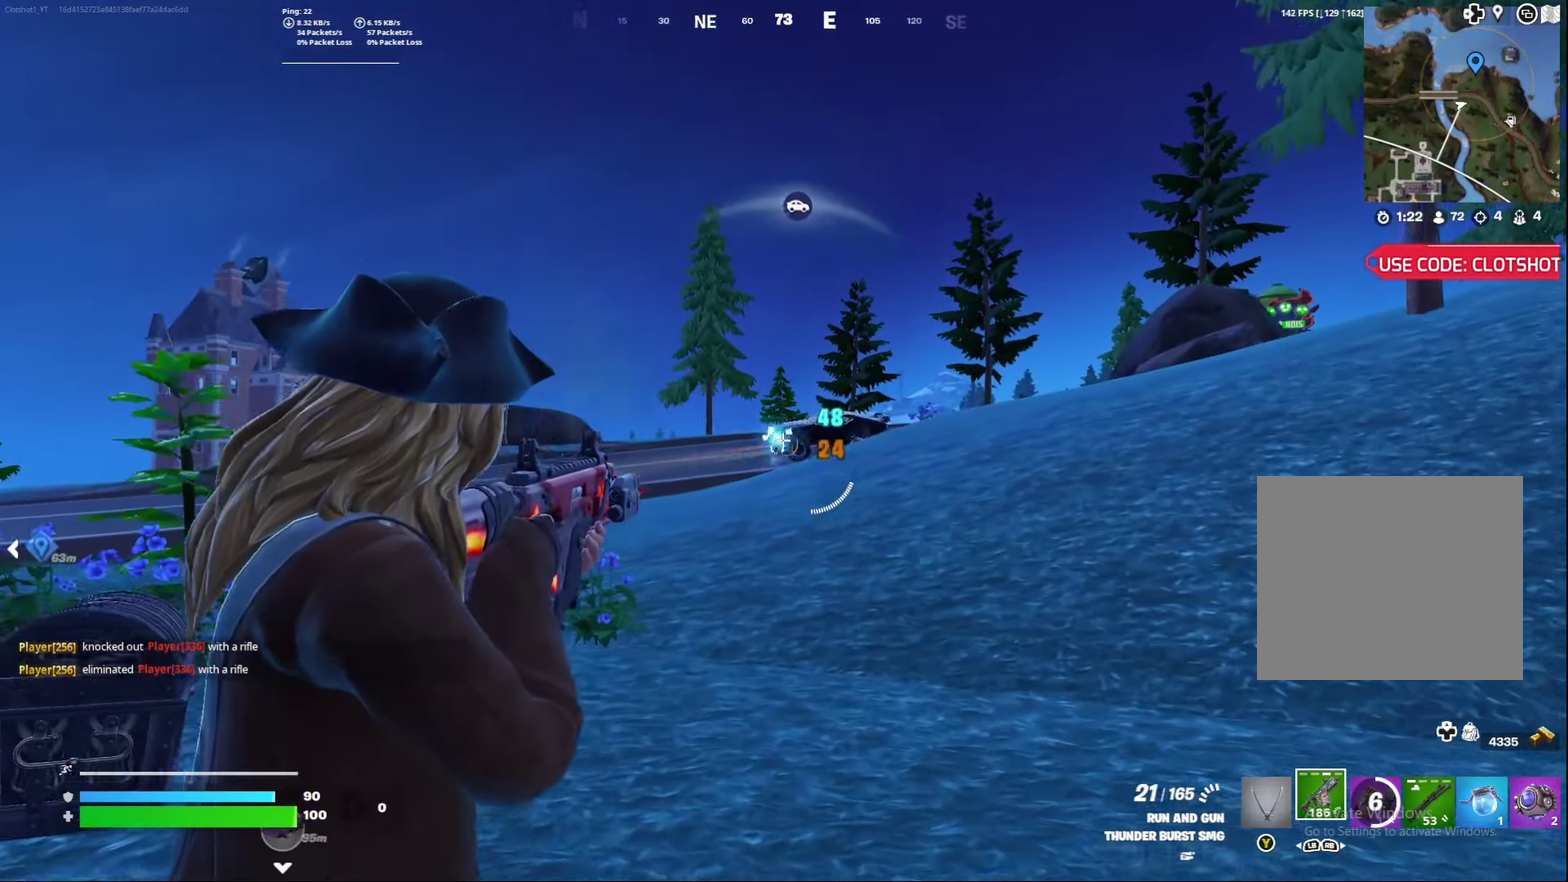
{"dt_ms": 600, "buttons": ["L2", "R2"], "left_stick": "right", "right_stick": "center", "events": [[117, "left_stick", "right"], [300, "left_stick", "center"], [550, "left_stick", "right"]]}
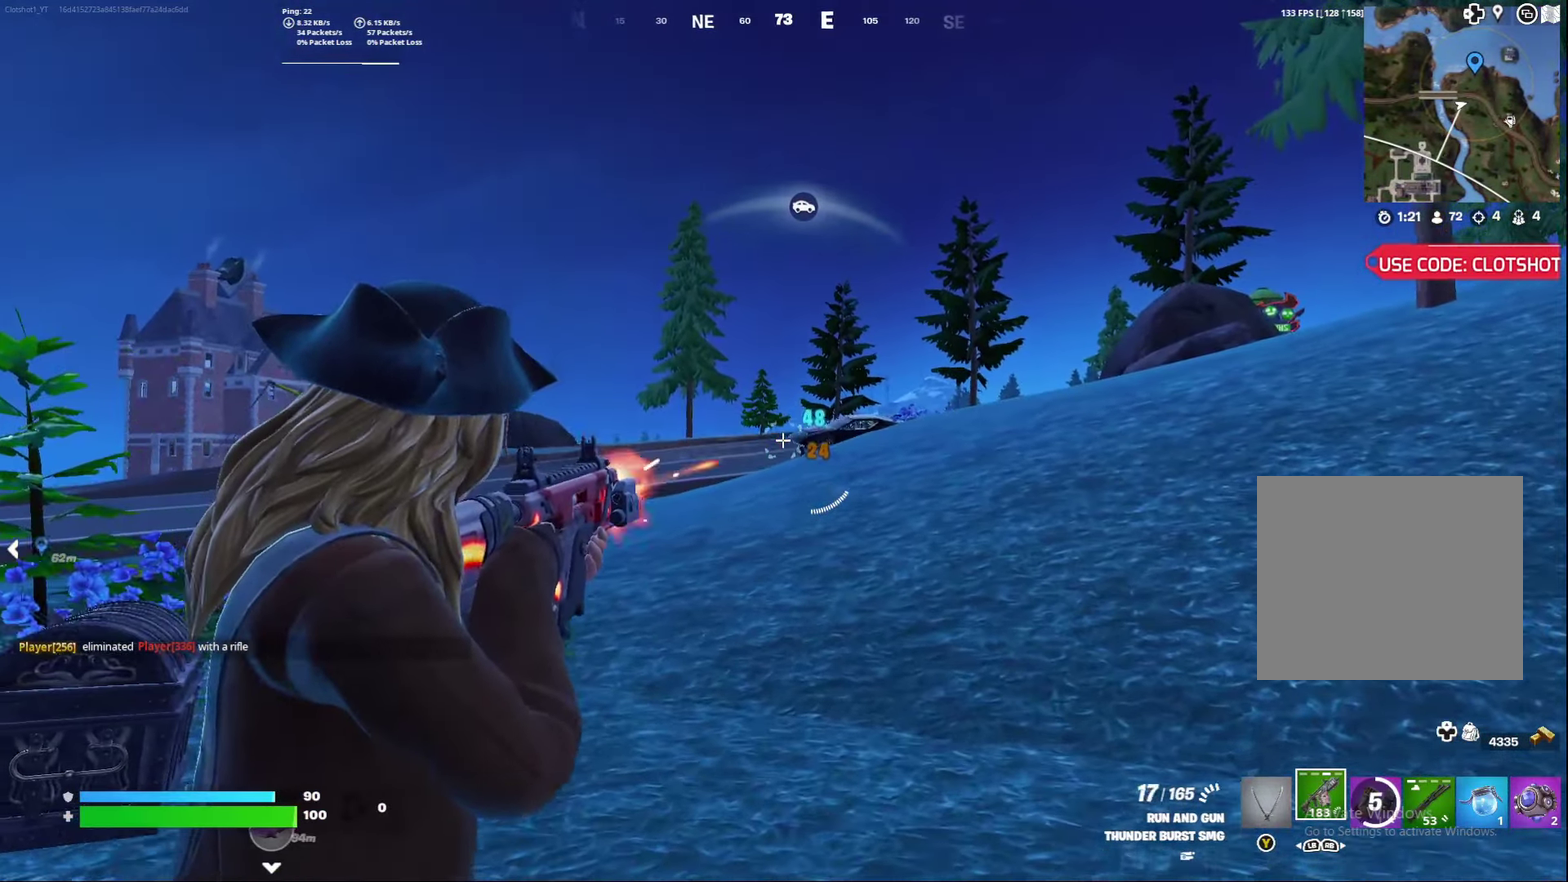
{"dt_ms": 300, "buttons": ["L2", "R2"], "left_stick": "right", "right_stick": "center", "events": [[133, "right_stick", "right"], [183, "right_stick", "center"]]}
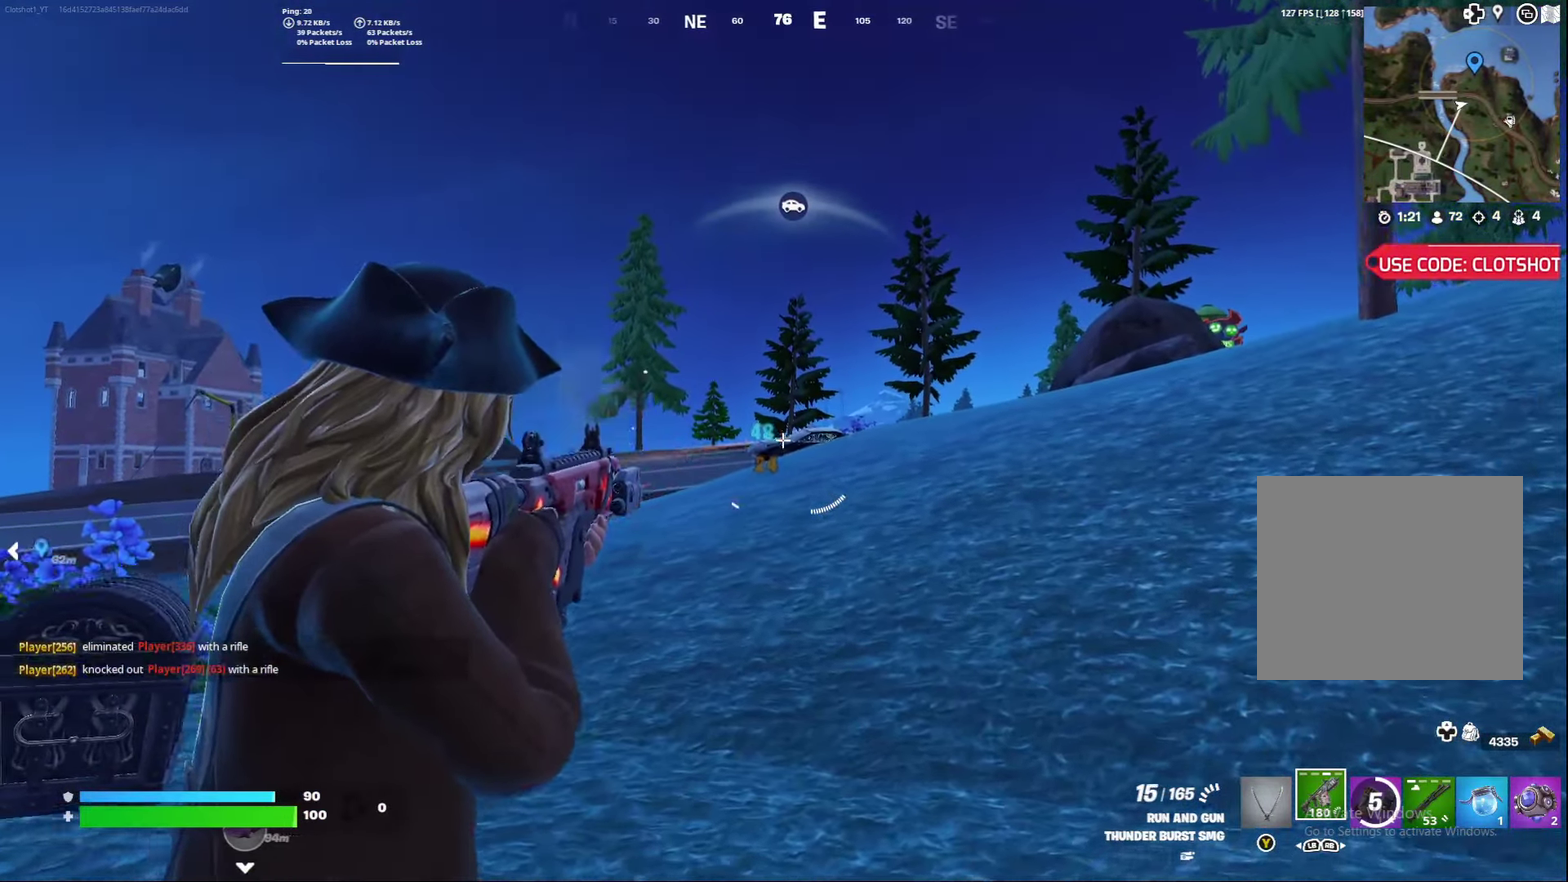
{"dt_ms": 800, "buttons": ["A"], "left_stick": "down-right", "right_stick": "center", "events": [[17, "L2", "up"], [33, "R2", "up"], [67, "left_stick", "center"], [333, "left_stick", "right"], [767, "A", "down"], [800, "left_stick", "down-right"]]}
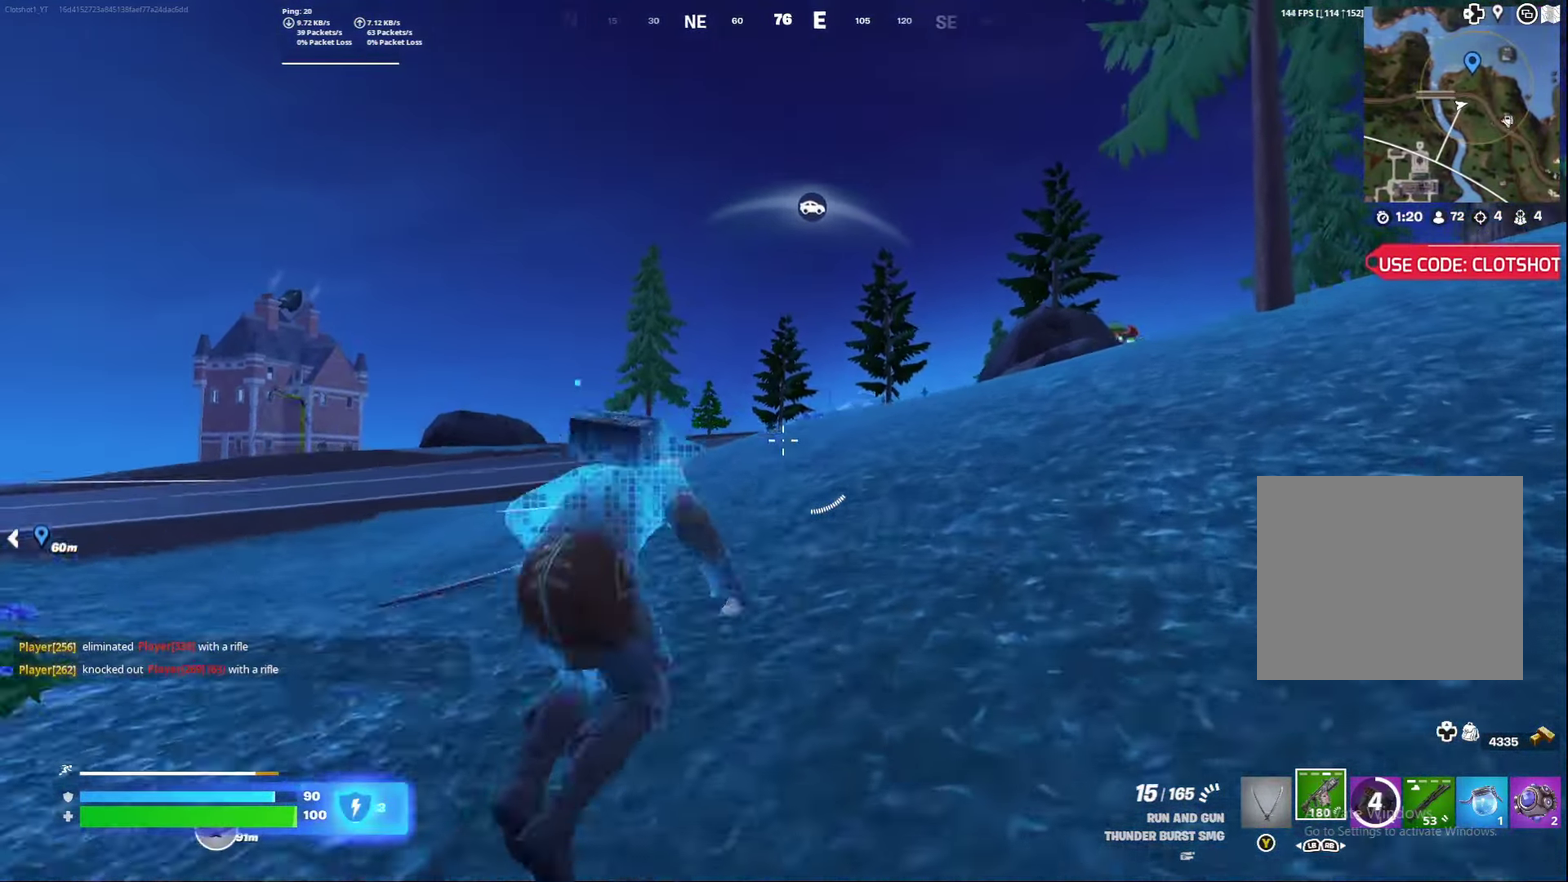
{"dt_ms": 400, "buttons": [], "left_stick": "down-right", "right_stick": "center", "events": [[117, "A", "up"]]}
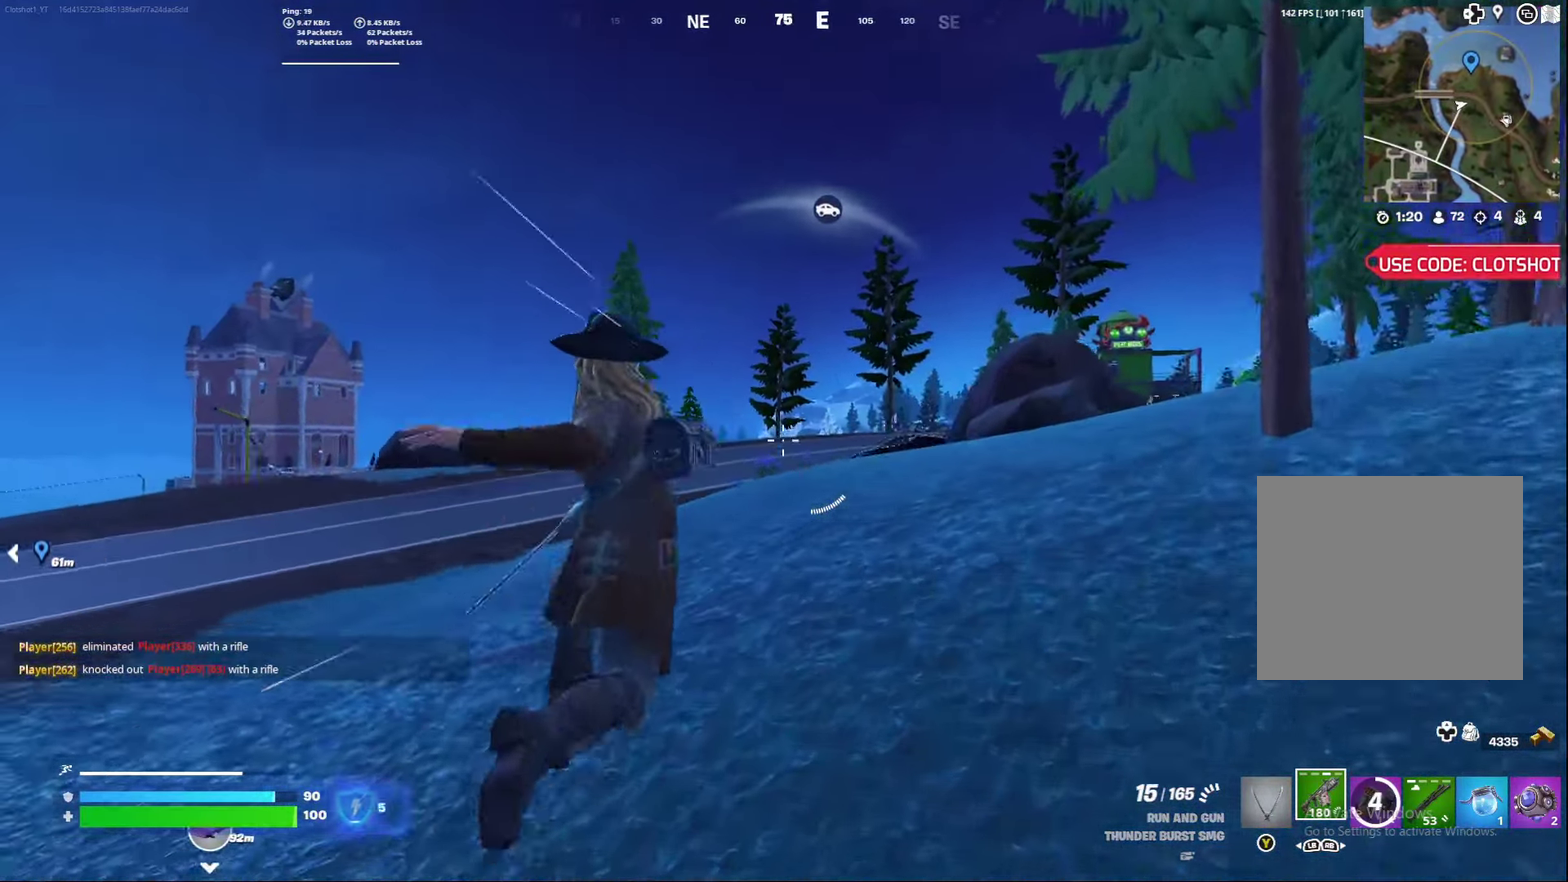
{"dt_ms": 400, "buttons": [], "left_stick": "down-right", "right_stick": "center", "events": [[33, "right_stick", "left"], [117, "right_stick", "down-left"], [200, "right_stick", "center"], [233, "X", "down"], [333, "X", "up"]]}
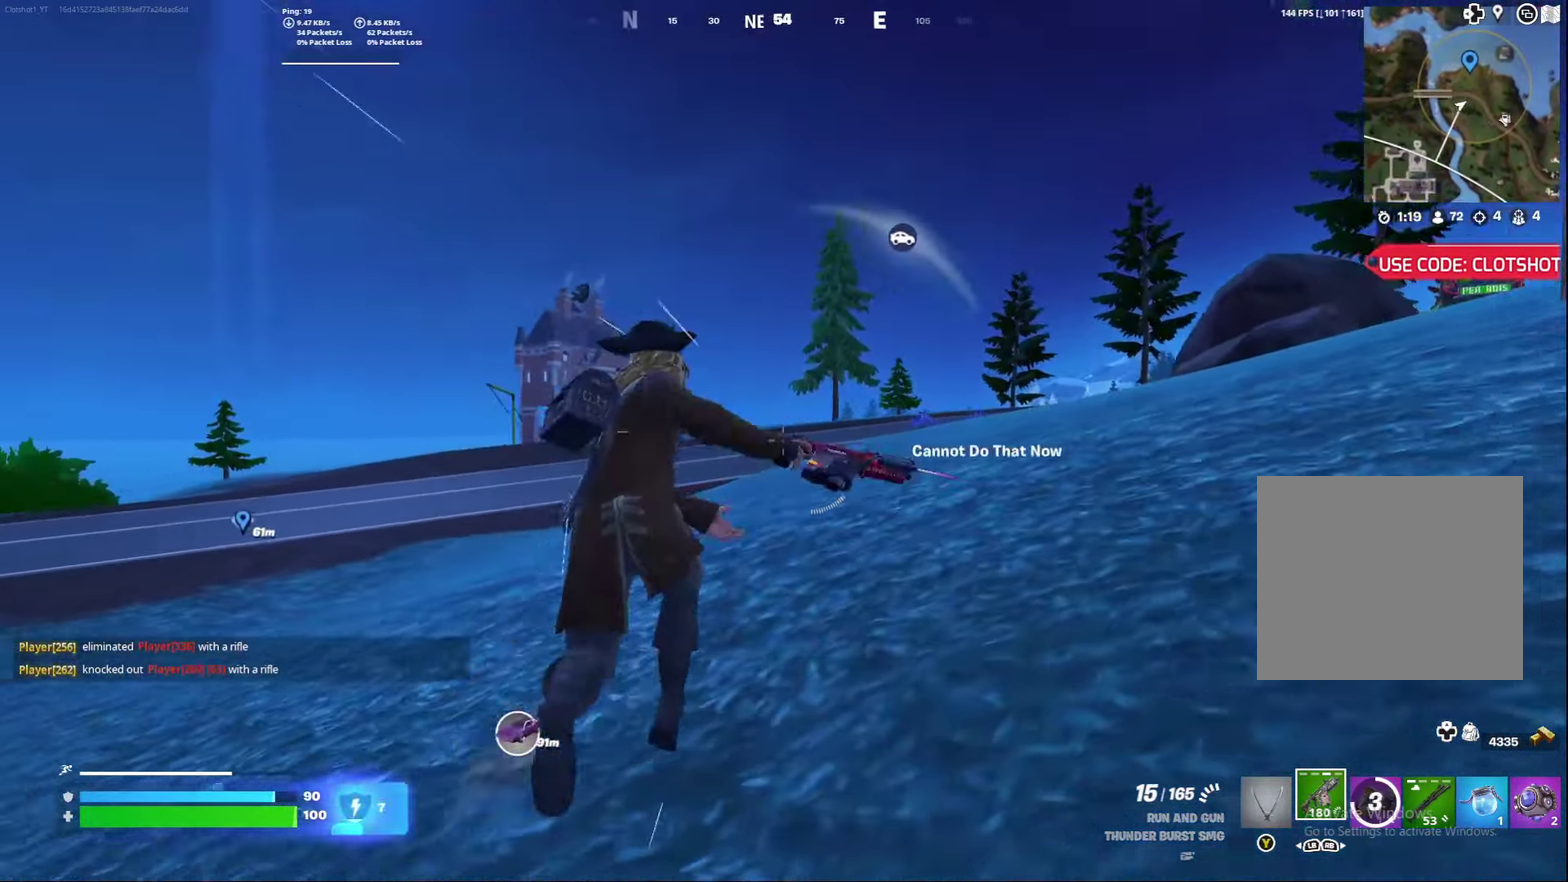
{"dt_ms": 800, "buttons": [], "left_stick": "right", "right_stick": "center", "events": [[267, "X", "down"], [400, "X", "up"], [417, "right_stick", "right"], [517, "right_stick", "center"], [617, "left_stick", "right"]]}
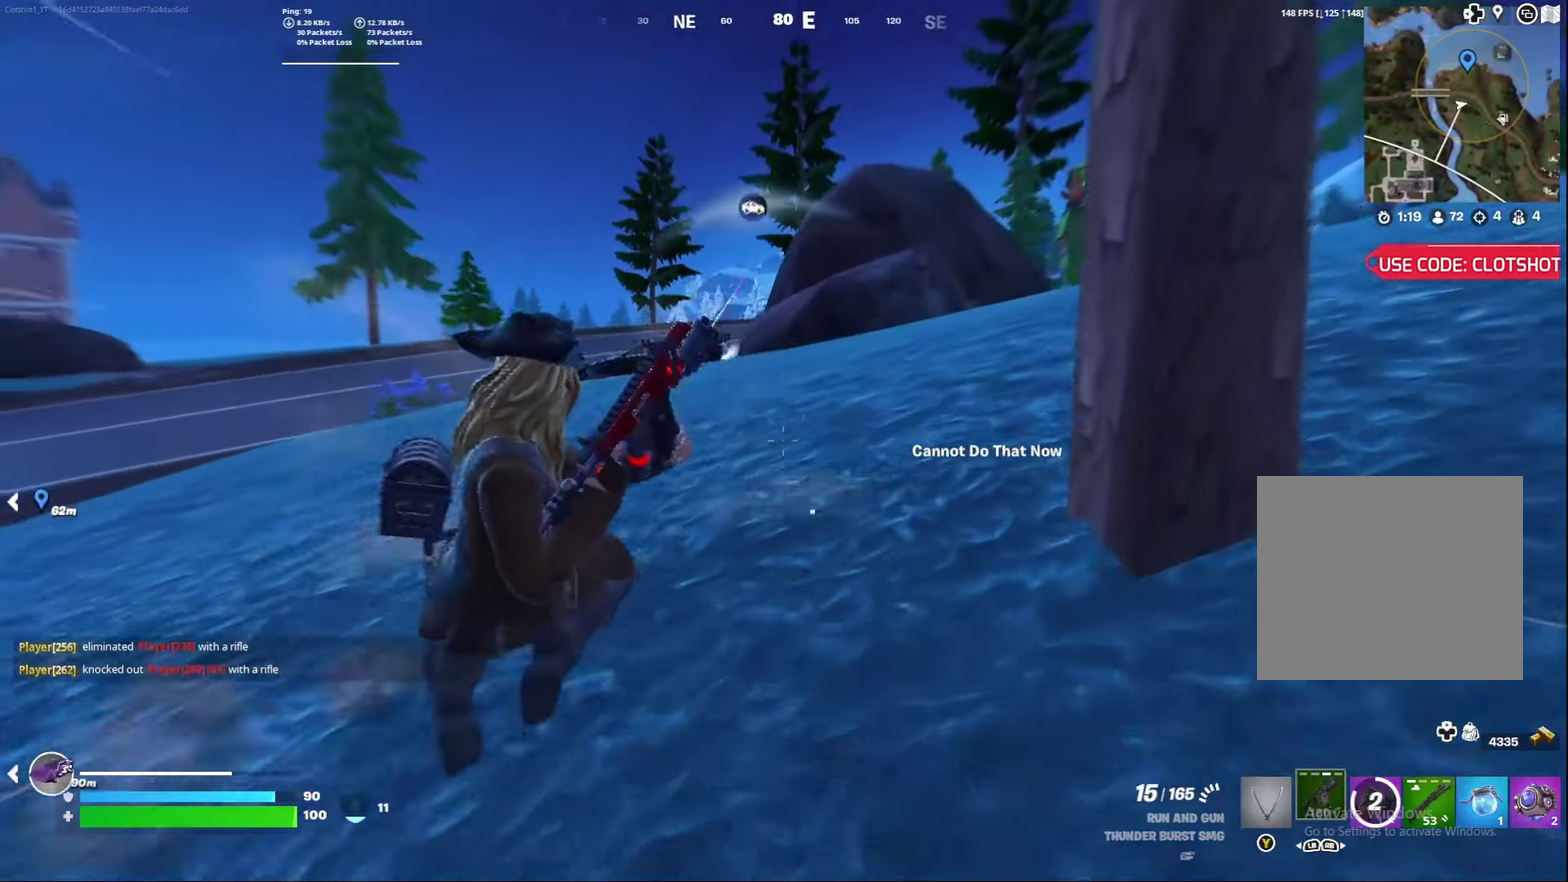
{"dt_ms": 300, "buttons": [], "left_stick": "center", "right_stick": "center", "events": [[50, "A", "down"], [133, "left_stick", "center"], [200, "A", "up"]]}